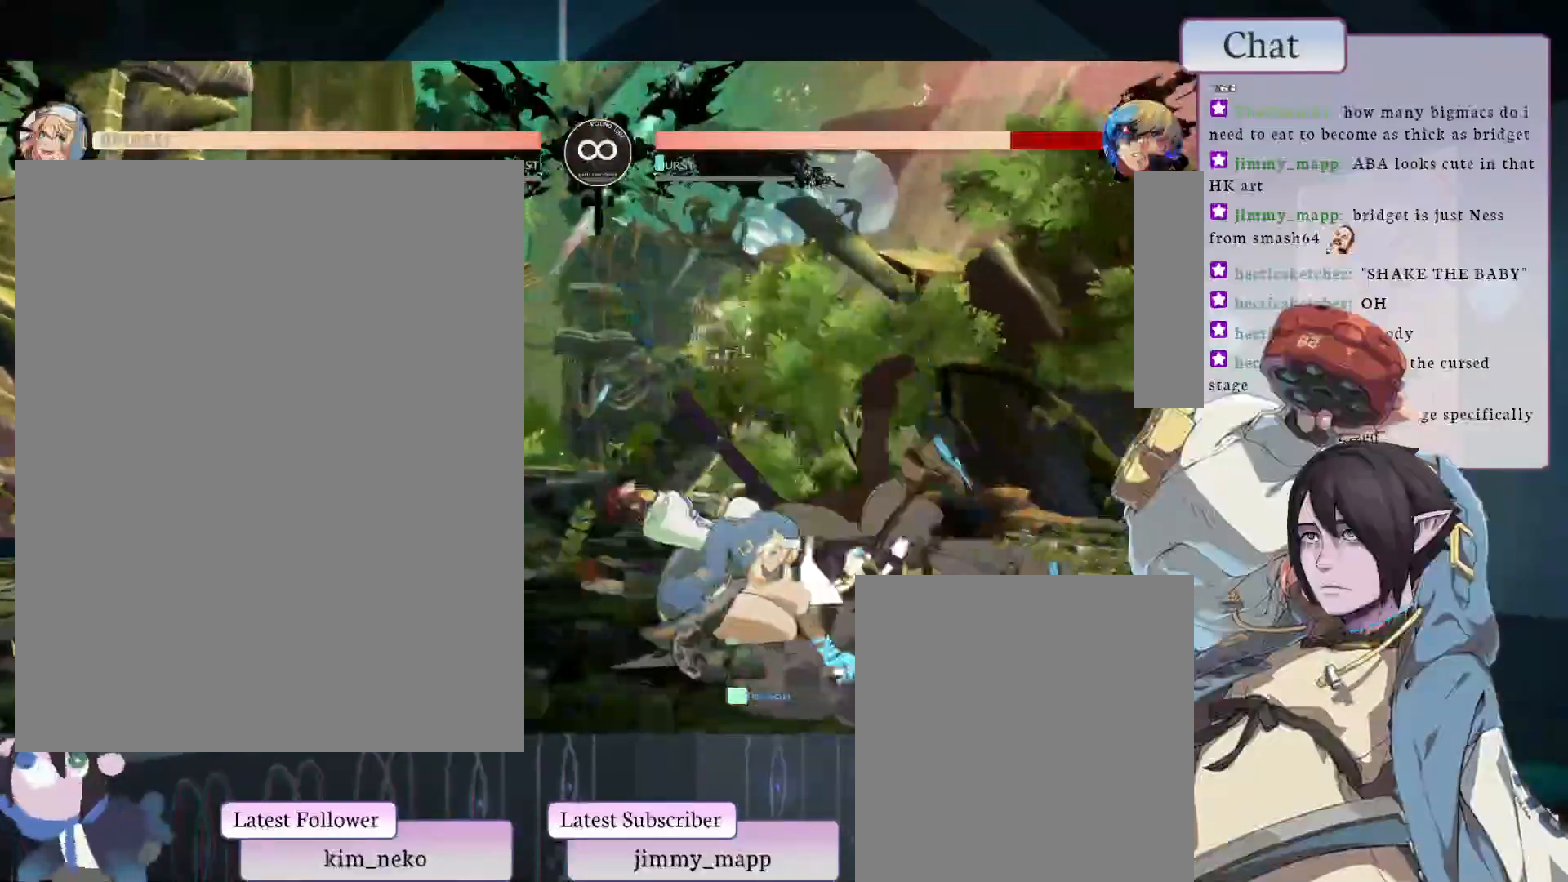
Gameplay with a controller (arcade stick); each line is a JSON object with the inputs held at the frame after it (dt_ms = milliseconds from this image to that frame). "events" lists button and stick changes between this image and that frame as [ms after this image, input, new state], when the widget could be followed in between. Not read: L3 R3.
{"dt_ms": 500, "buttons": [], "left_stick": "center", "events": []}
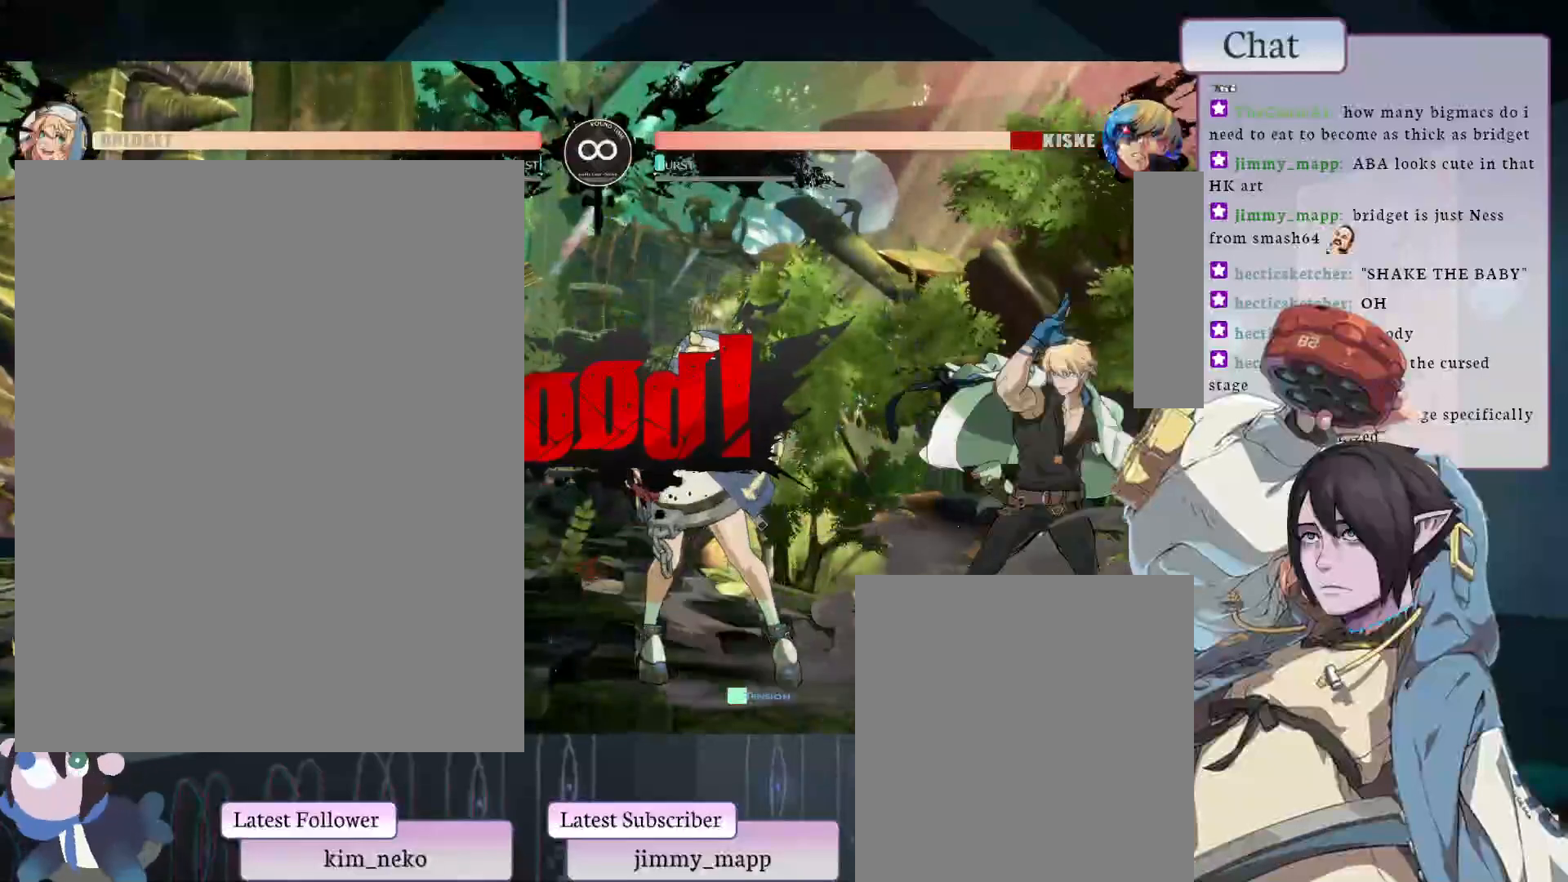
{"dt_ms": 1000, "buttons": [], "left_stick": "center"}
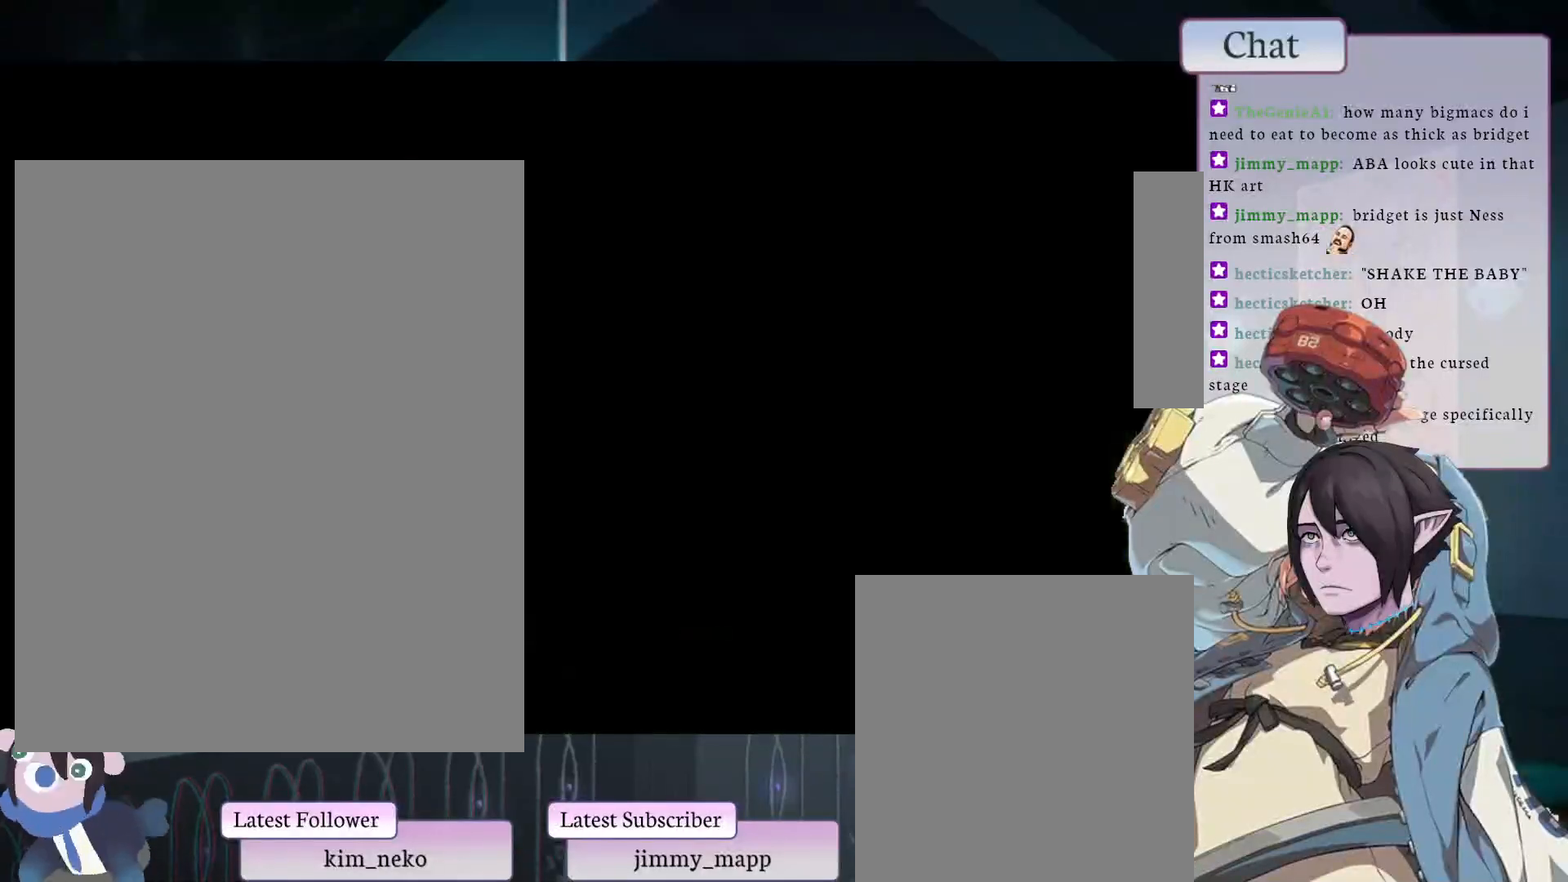
{"dt_ms": 500, "buttons": [], "left_stick": "center", "events": []}
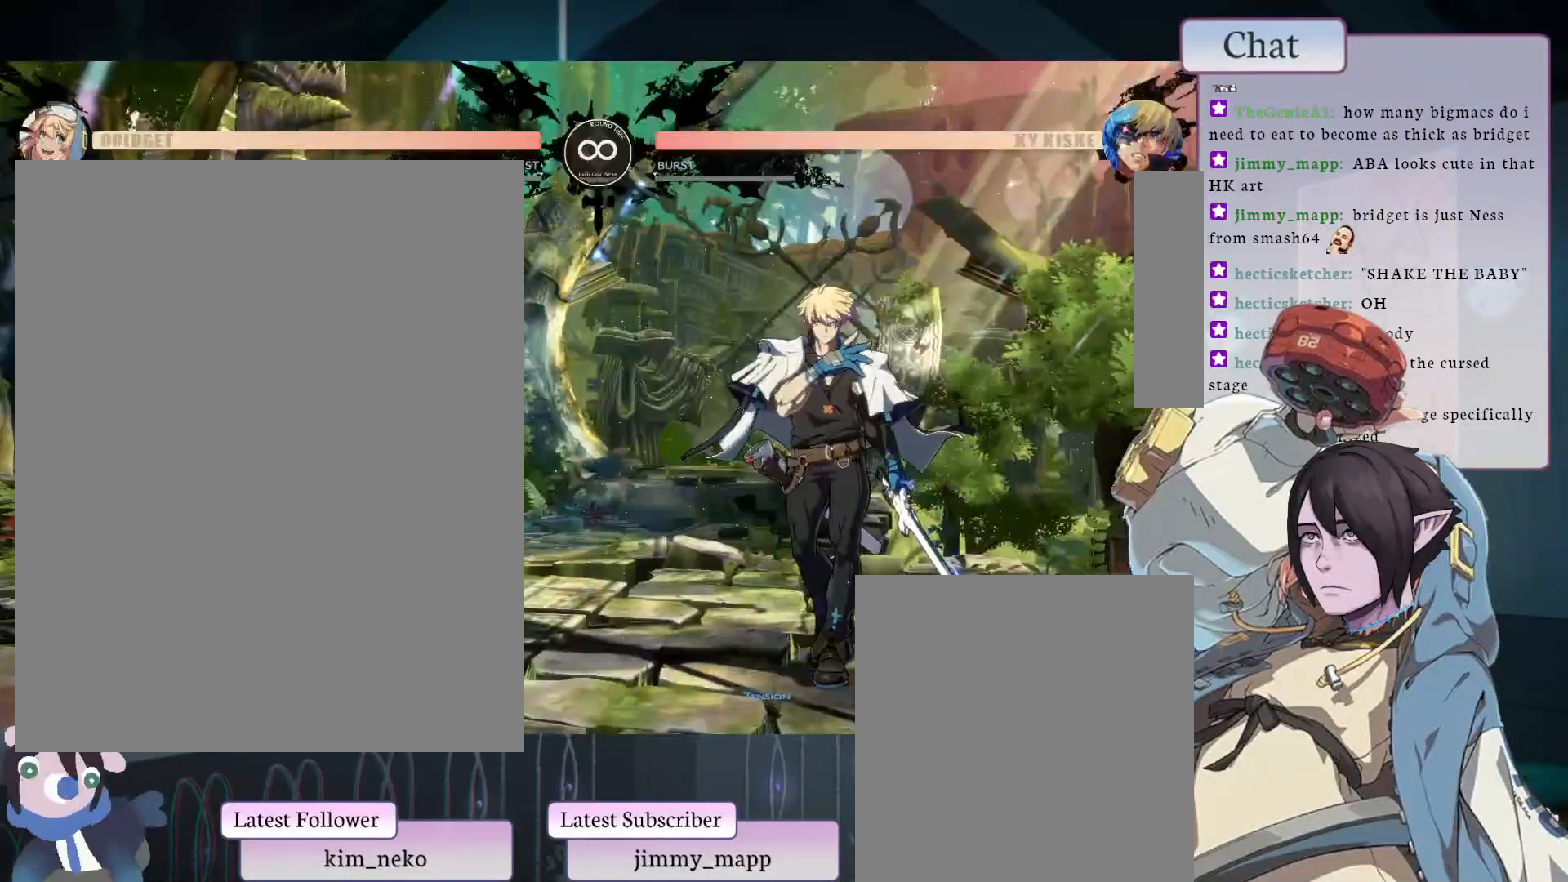
{"dt_ms": 500, "buttons": [], "left_stick": "center", "events": [[383, "L1", "down"], [500, "L1", "up"]]}
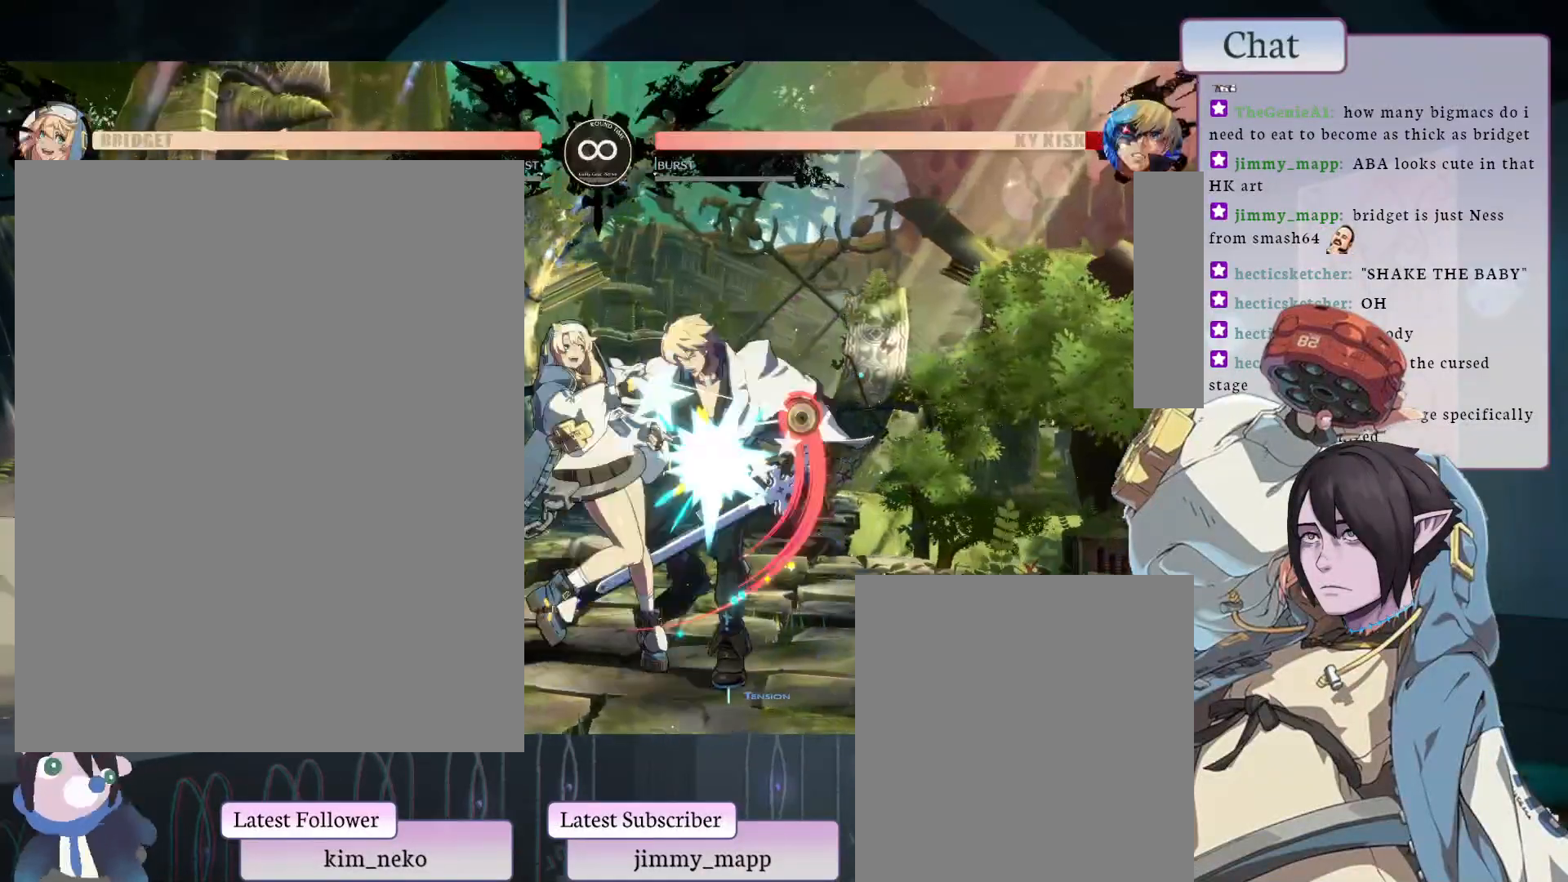
{"dt_ms": 500, "buttons": [], "left_stick": "center", "events": [[150, "R2", "down"], [383, "R2", "up"]]}
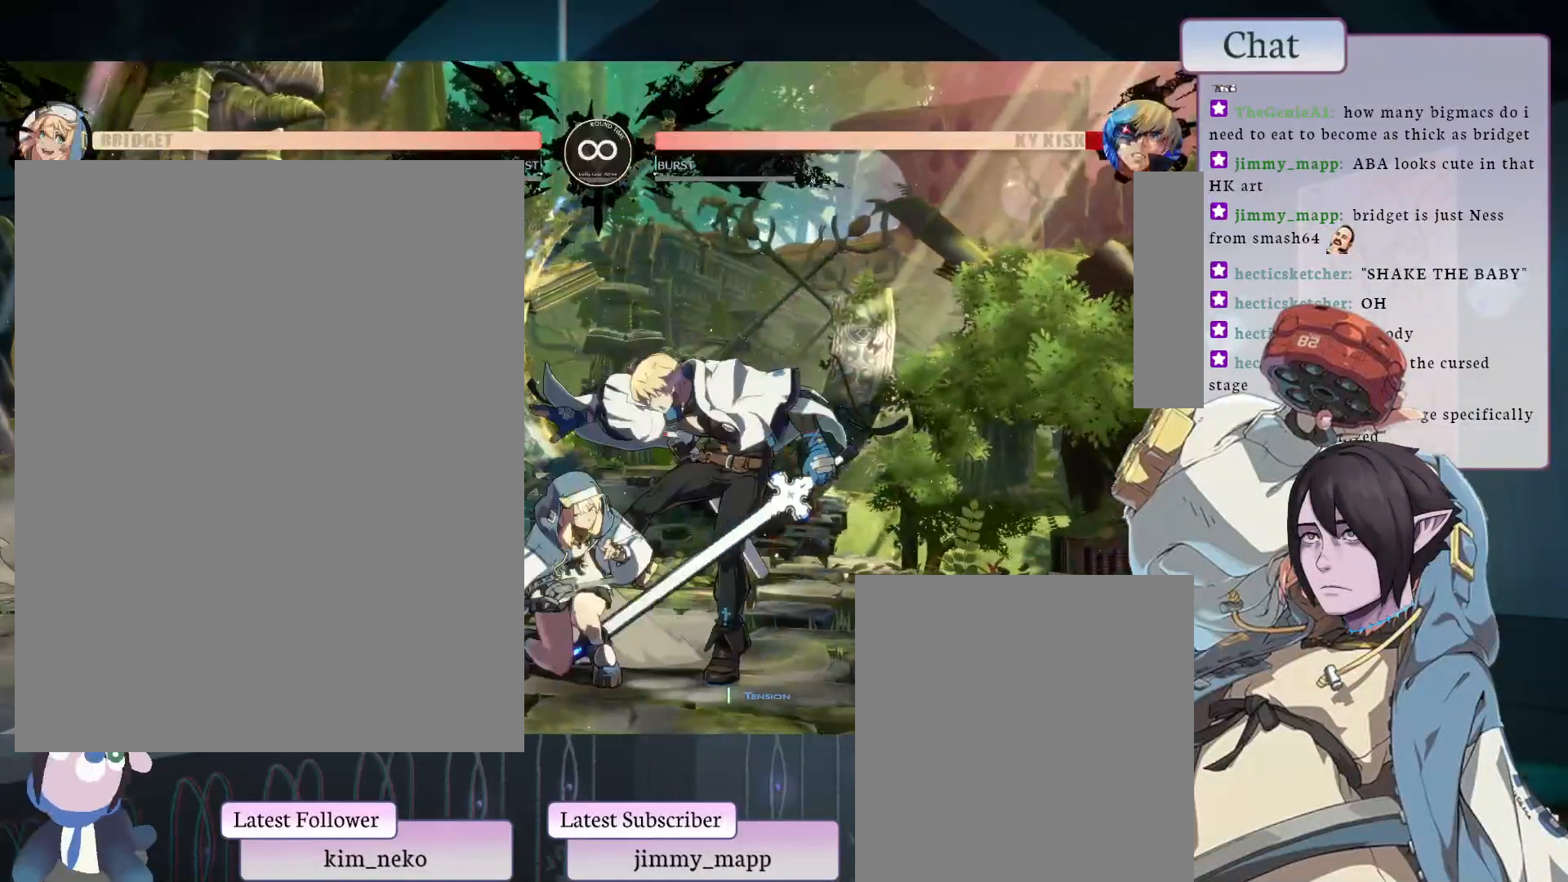
{"dt_ms": 500, "buttons": [], "left_stick": "center", "events": [[233, "TRIANGLE", "down"], [467, "TRIANGLE", "up"]]}
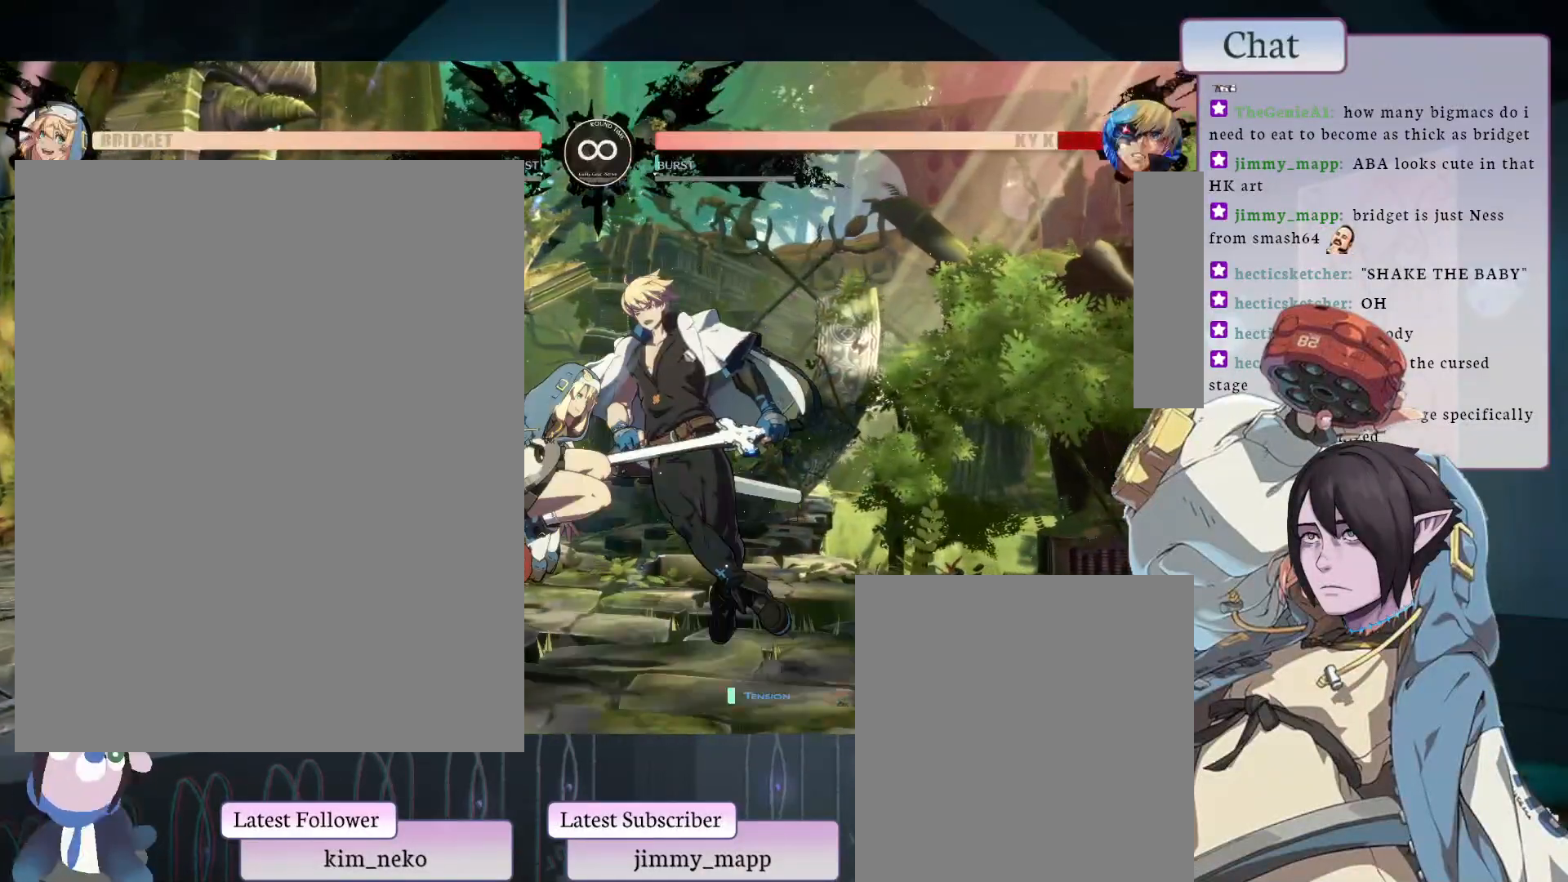
{"dt_ms": 500, "buttons": ["TRIANGLE"], "left_stick": "center", "events": [[67, "TRIANGLE", "down"], [117, "TRIANGLE", "up"], [267, "TRIANGLE", "down"], [417, "TRIANGLE", "up"], [467, "TRIANGLE", "down"]]}
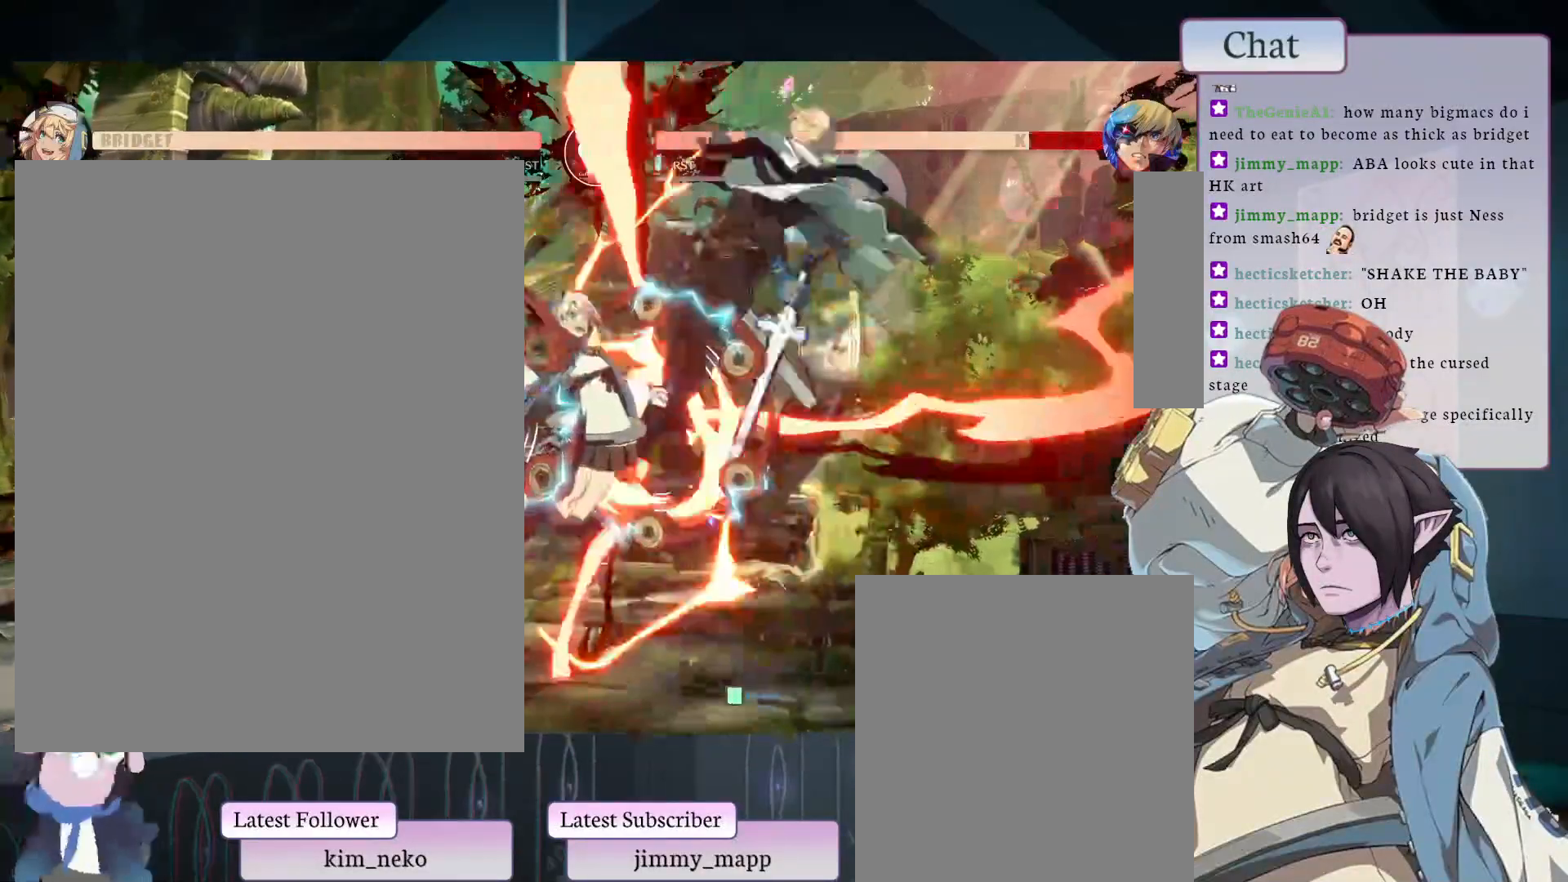
{"dt_ms": 500, "buttons": [], "left_stick": "center", "events": [[100, "TRIANGLE", "up"], [133, "TRIANGLE", "down"], [233, "TRIANGLE", "up"]]}
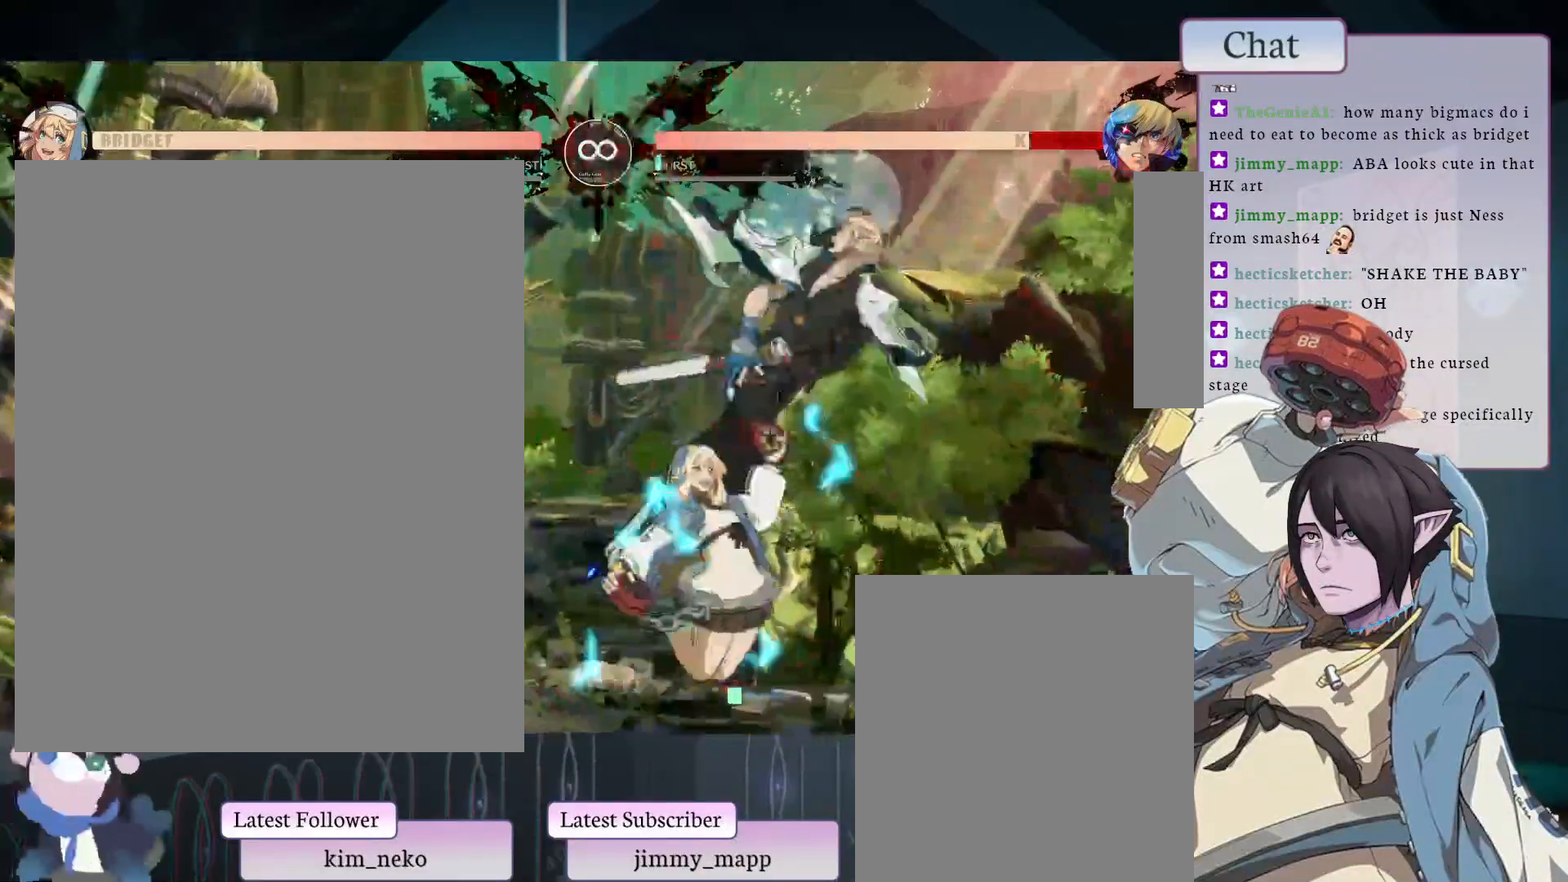
{"dt_ms": 500, "buttons": [], "left_stick": "center", "events": []}
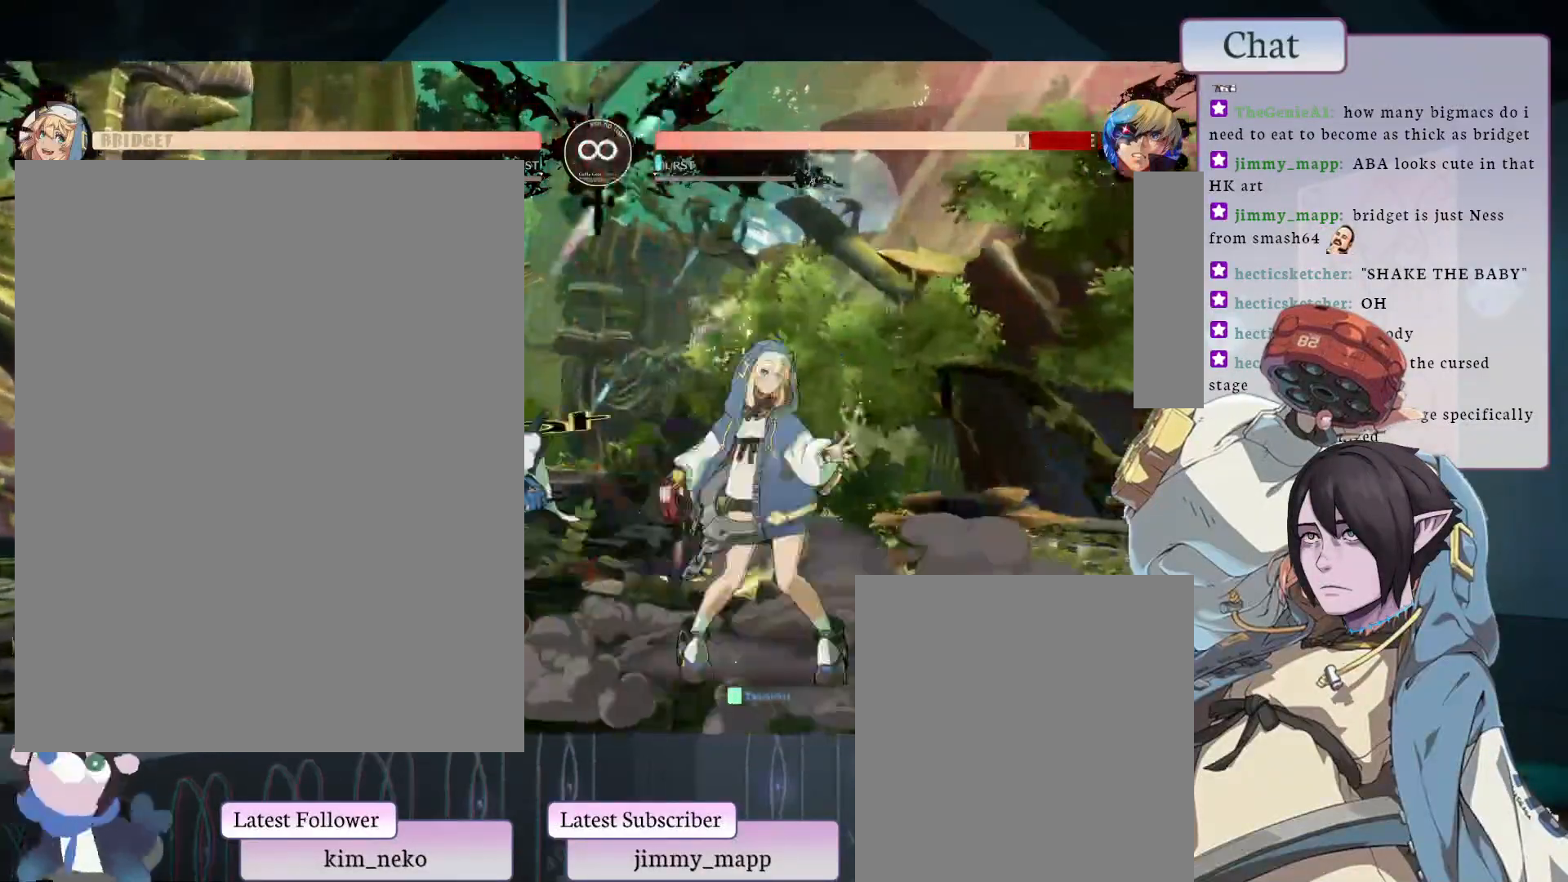
{"dt_ms": 500, "buttons": [], "left_stick": "center", "events": []}
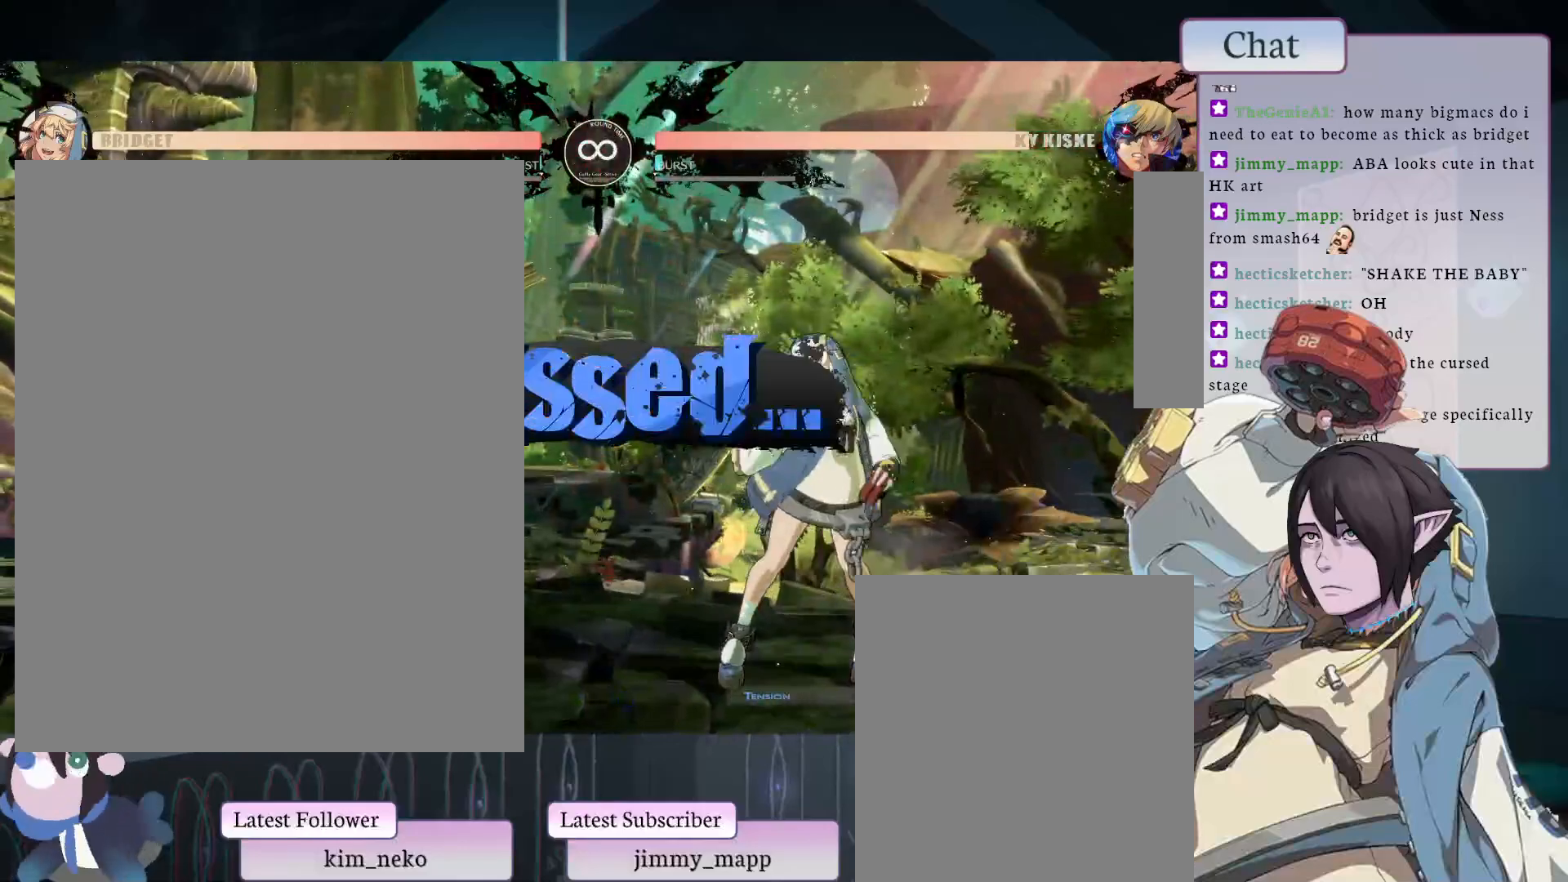
{"dt_ms": 500, "buttons": [], "left_stick": "center", "events": []}
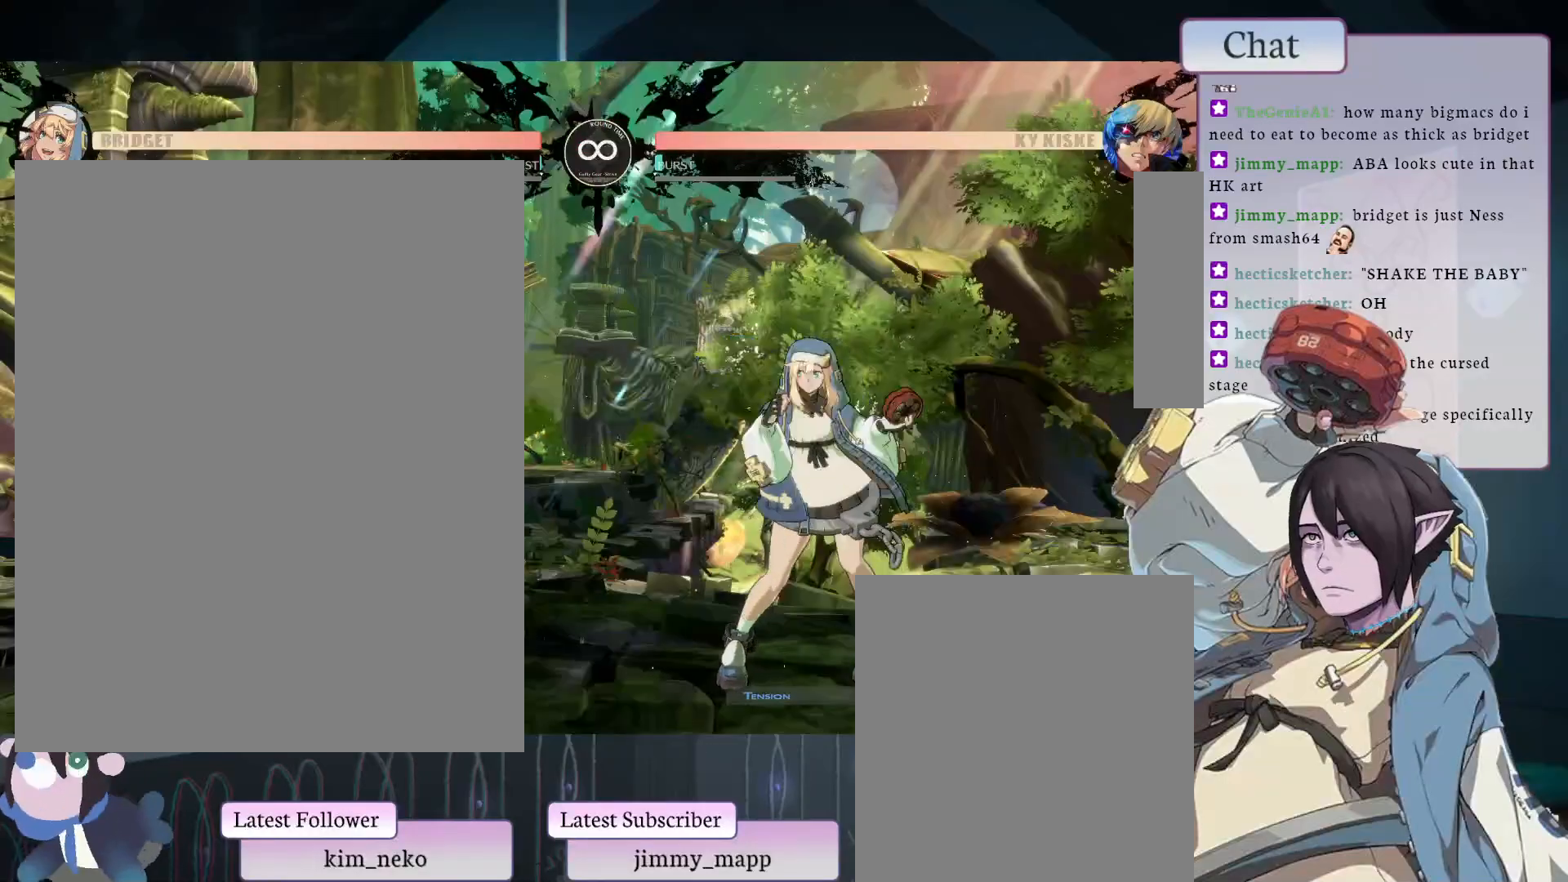
{"dt_ms": 500, "buttons": [], "left_stick": "center", "events": []}
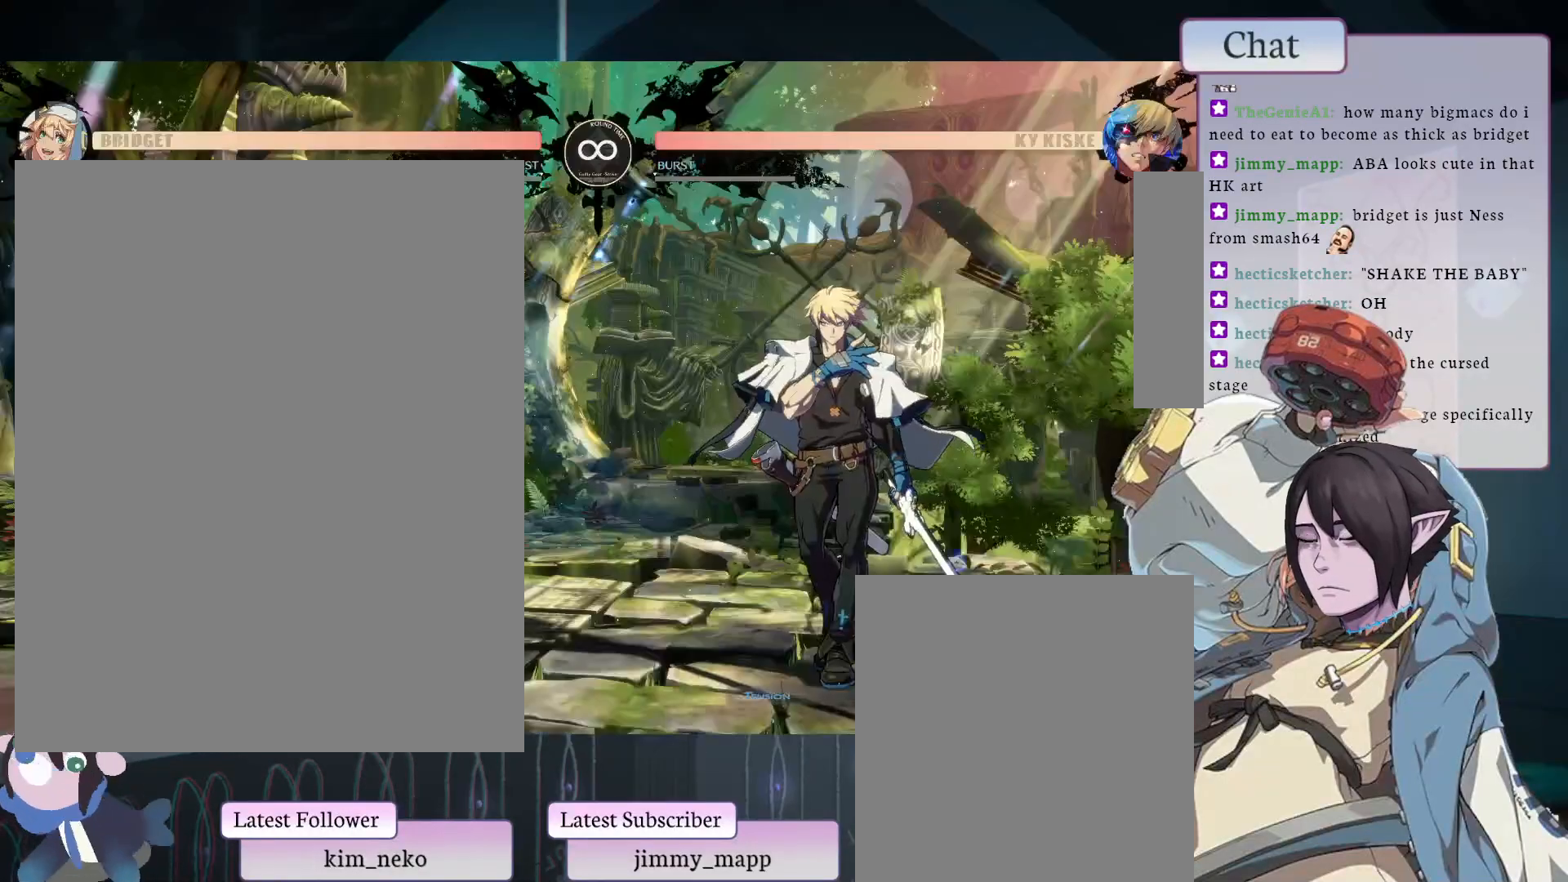
{"dt_ms": 500, "buttons": [], "left_stick": "center", "events": []}
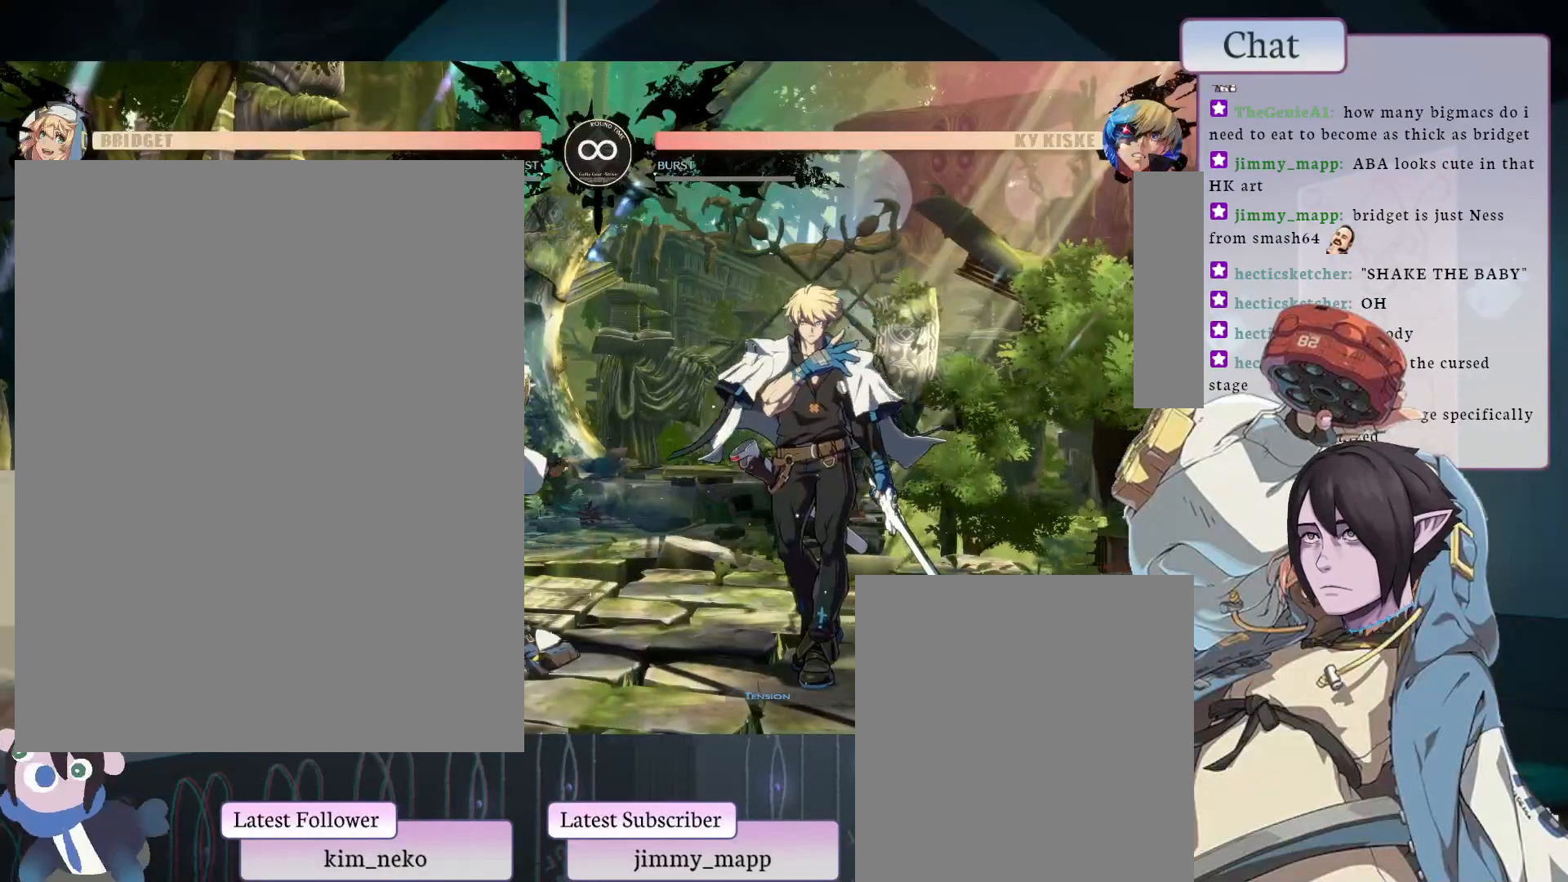
{"dt_ms": 500, "buttons": ["R2"], "left_stick": "center", "events": [[233, "L1", "down"], [483, "L1", "up"], [500, "R2", "down"]]}
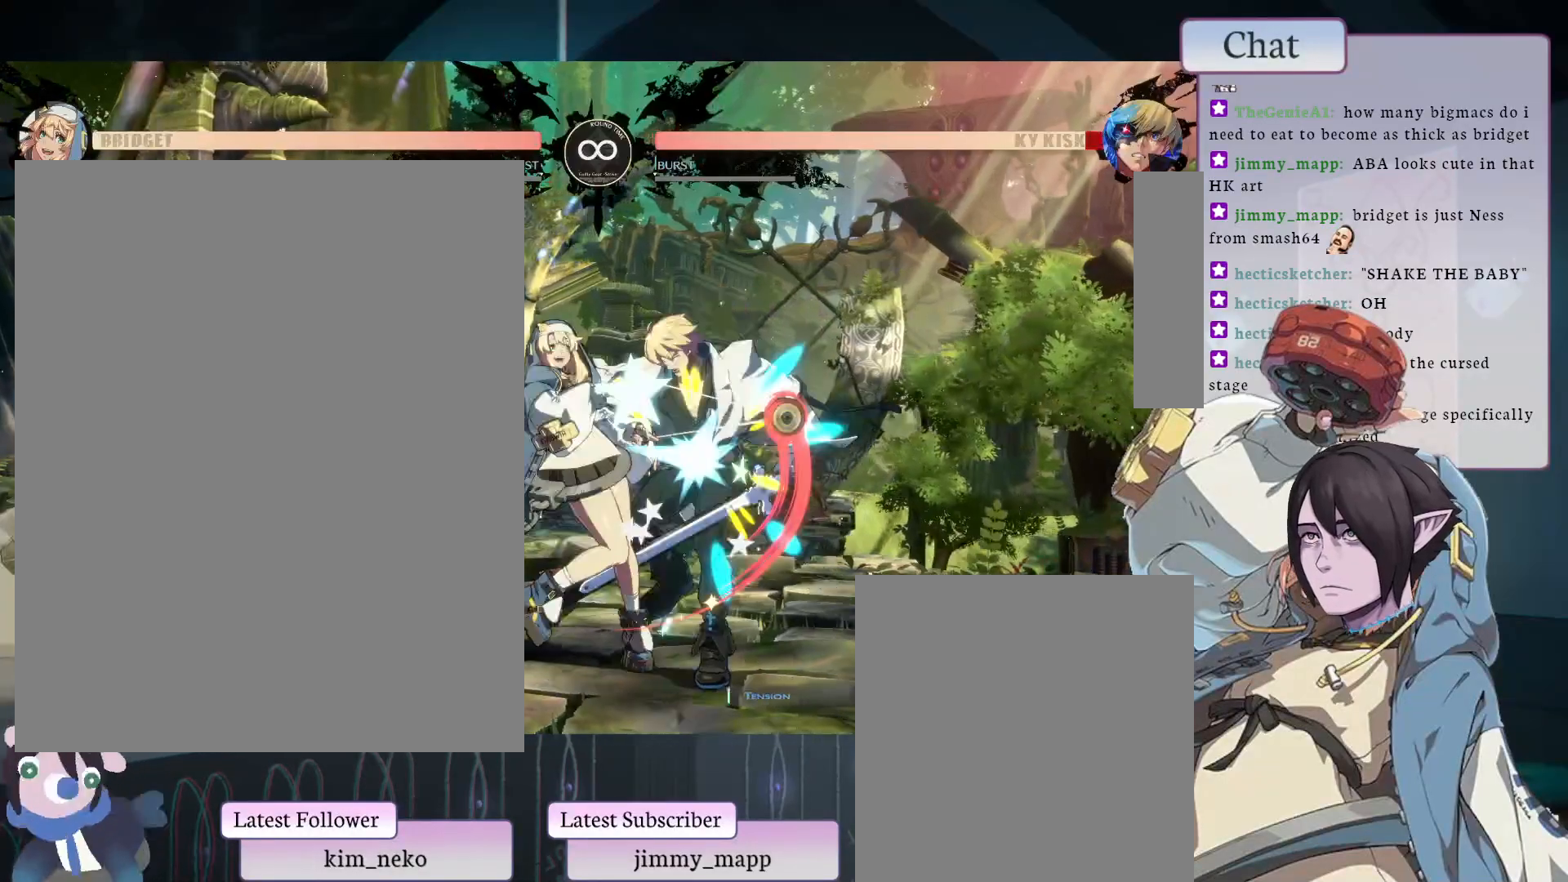
{"dt_ms": 500, "buttons": [], "left_stick": "center", "events": [[50, "R2", "up"], [167, "R2", "down"], [233, "R2", "up"]]}
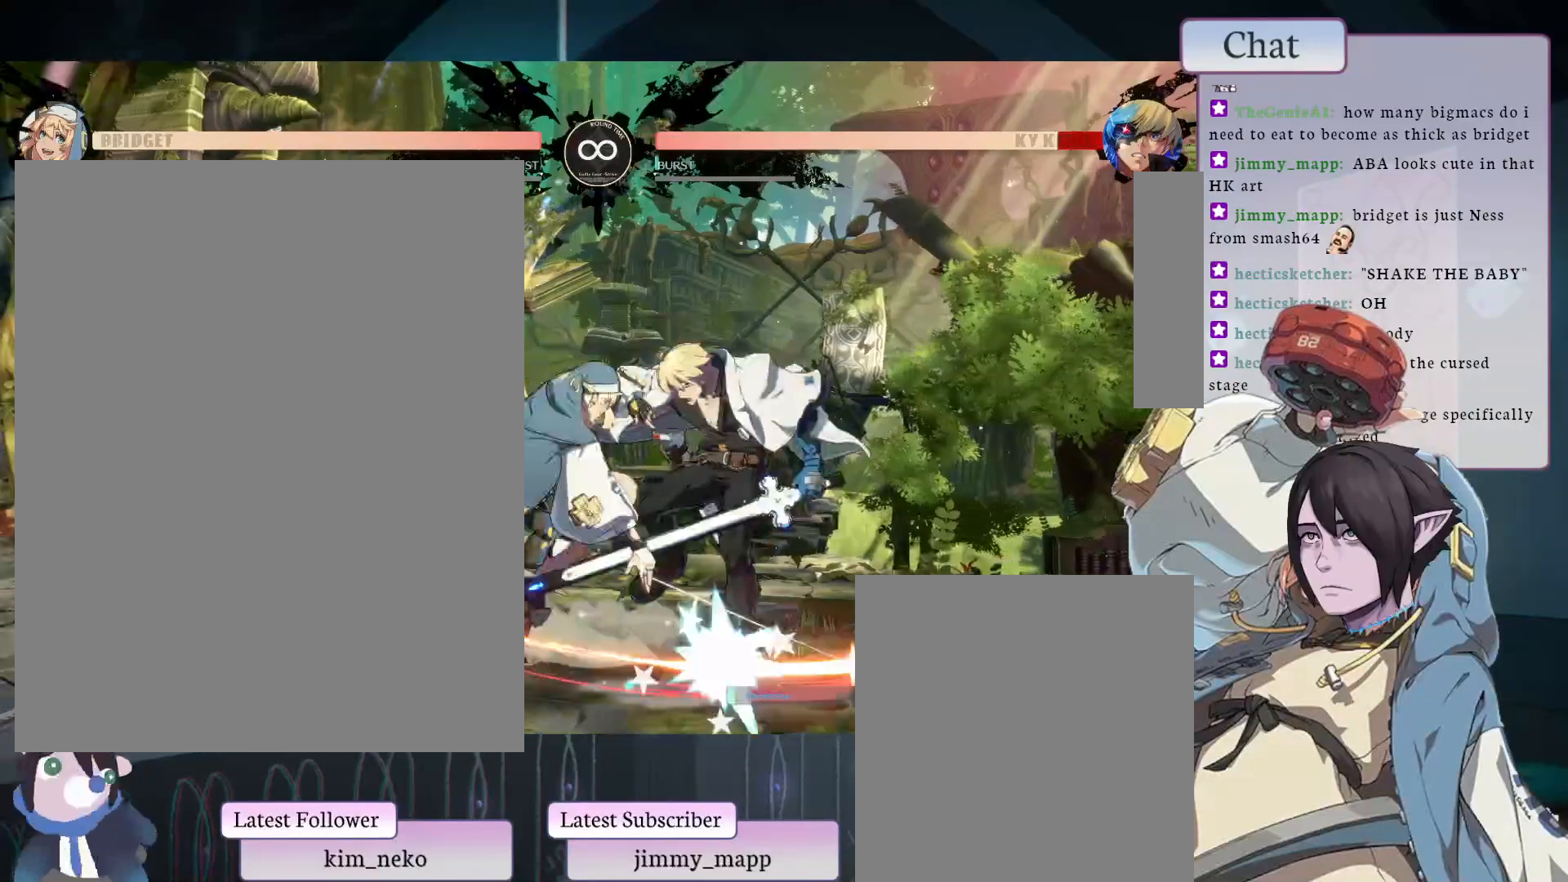
{"dt_ms": 500, "buttons": [], "left_stick": "center", "events": [[133, "TRIANGLE", "down"], [233, "TRIANGLE", "up"]]}
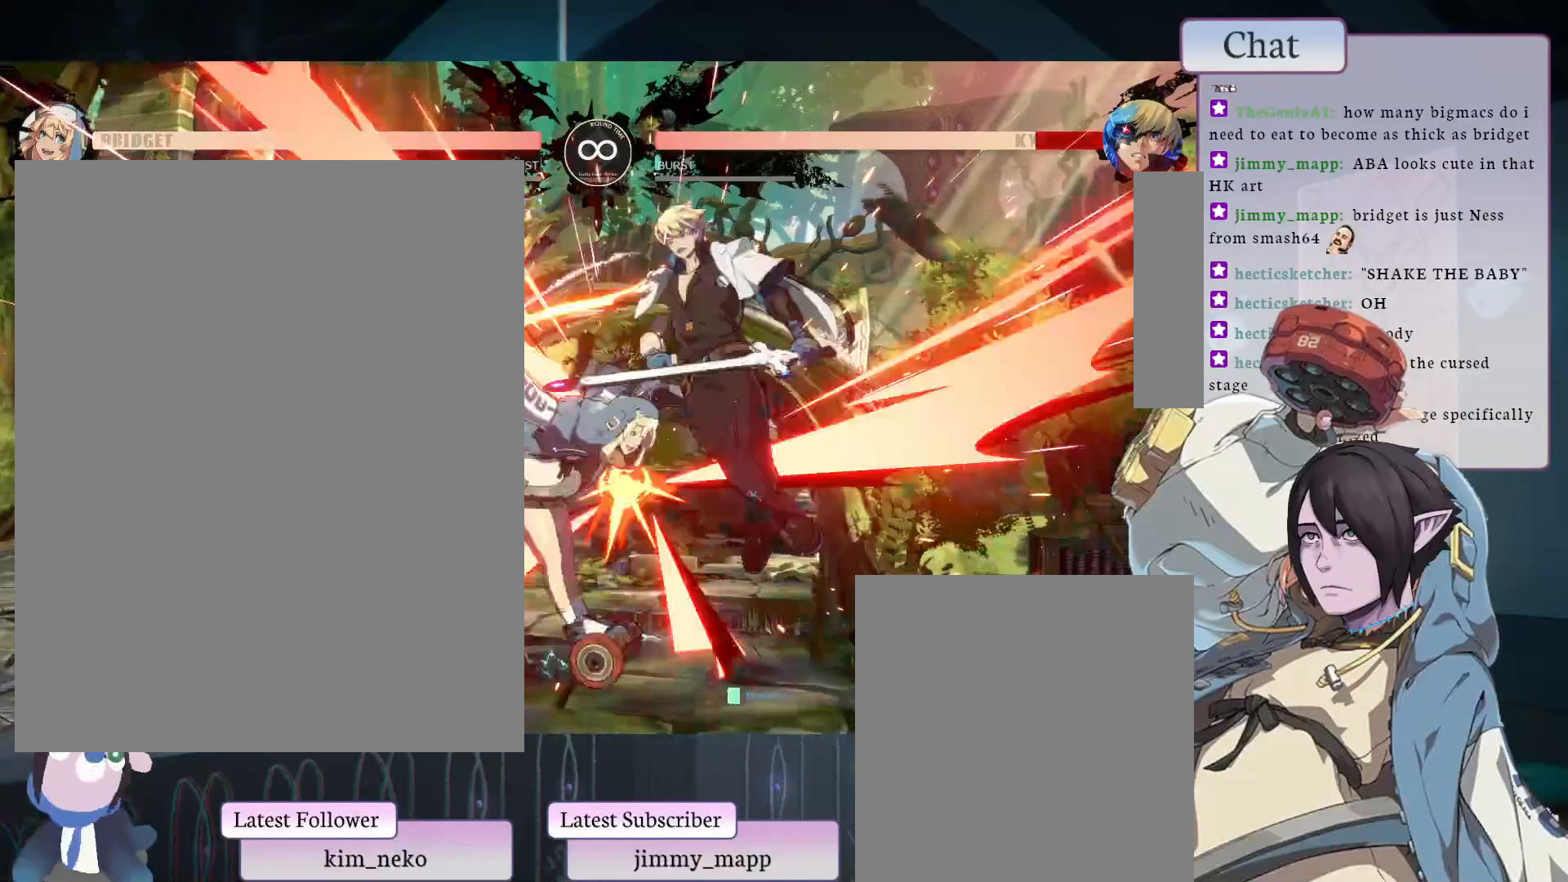
{"dt_ms": 500, "buttons": [], "left_stick": "center", "events": [[200, "TRIANGLE", "down"], [317, "TRIANGLE", "up"]]}
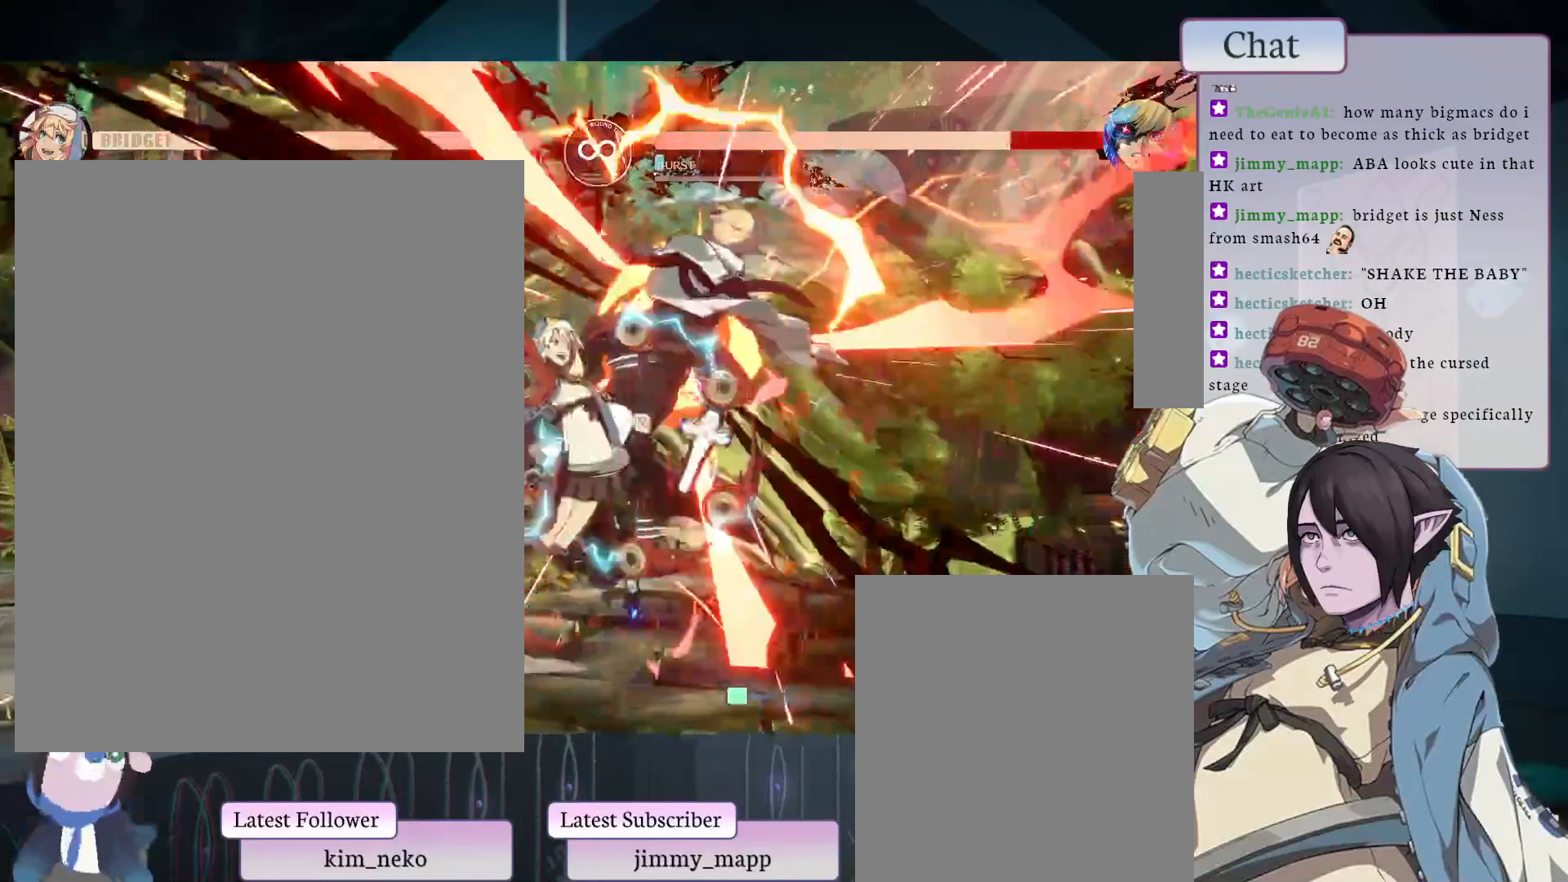
{"dt_ms": 500, "buttons": [], "left_stick": "center", "events": []}
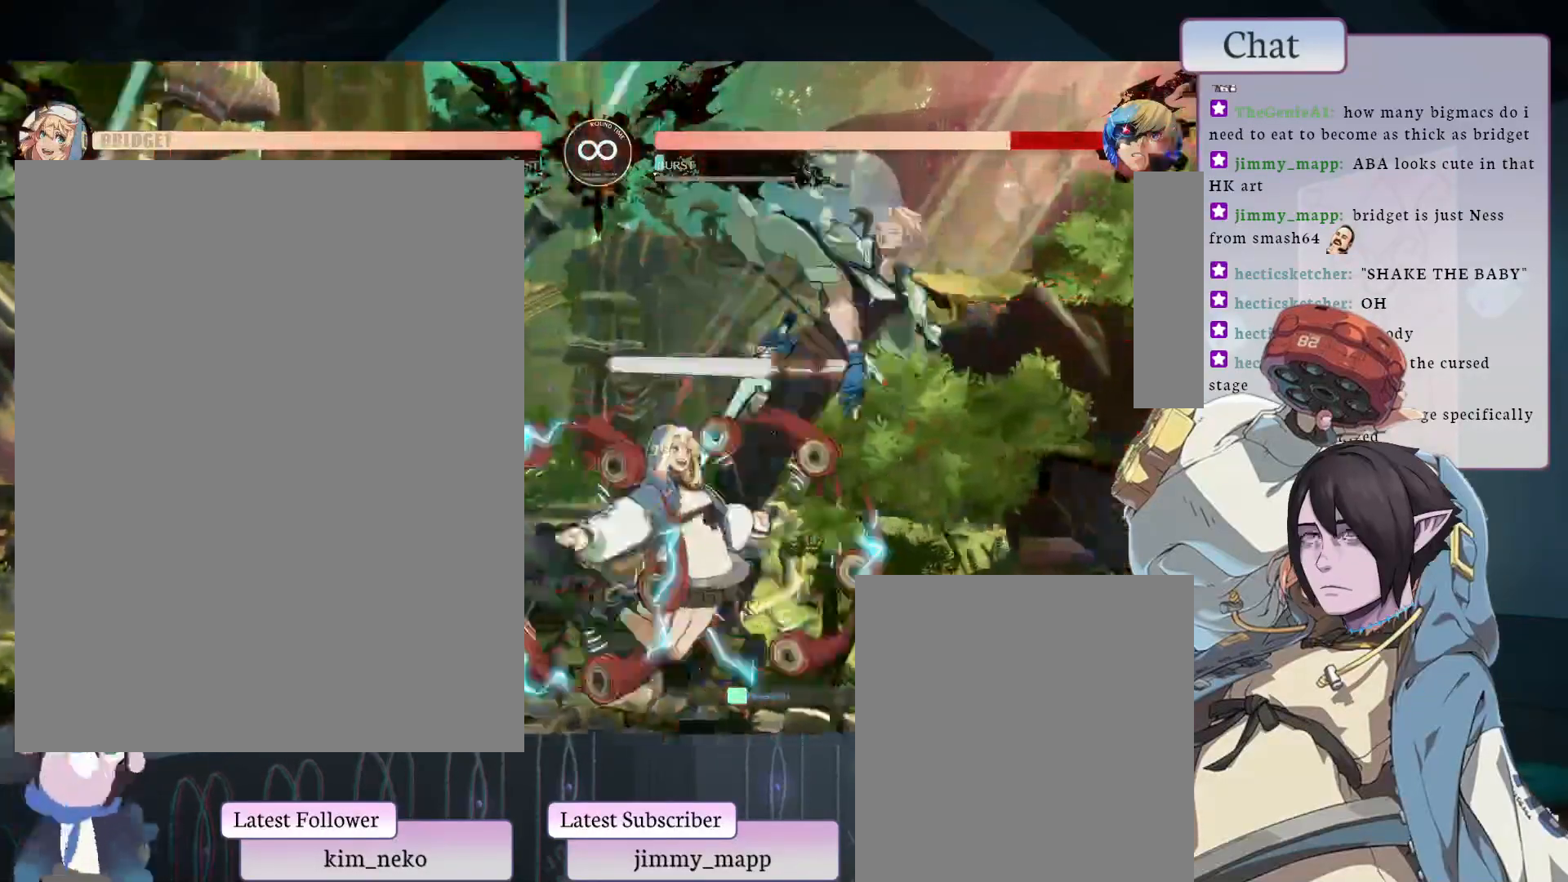
{"dt_ms": 500, "buttons": [], "left_stick": "center", "events": []}
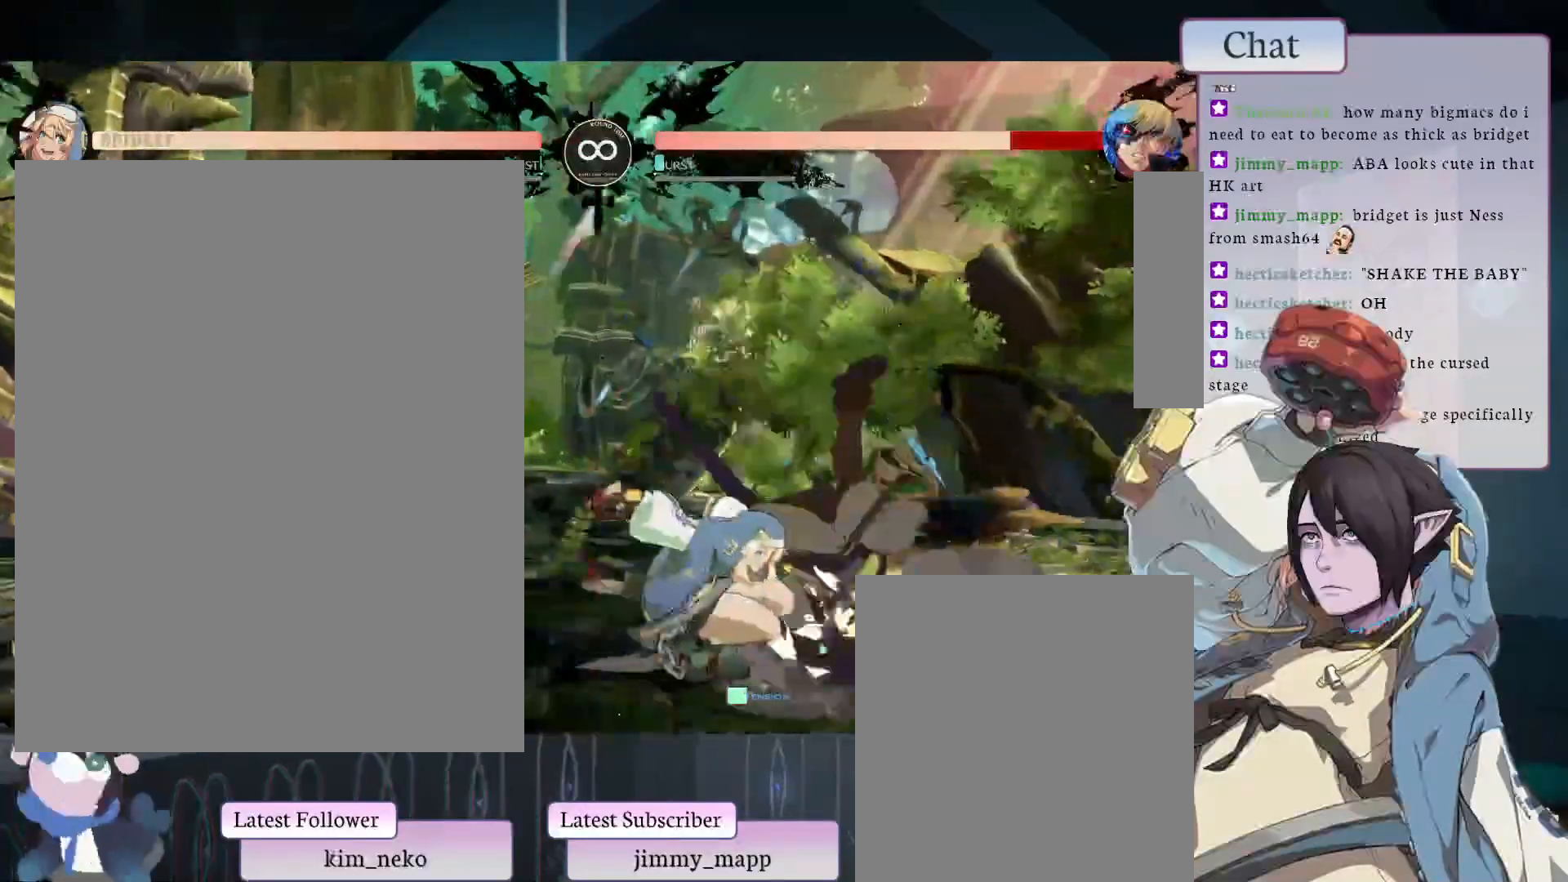
{"dt_ms": 500, "buttons": [], "left_stick": "center", "events": []}
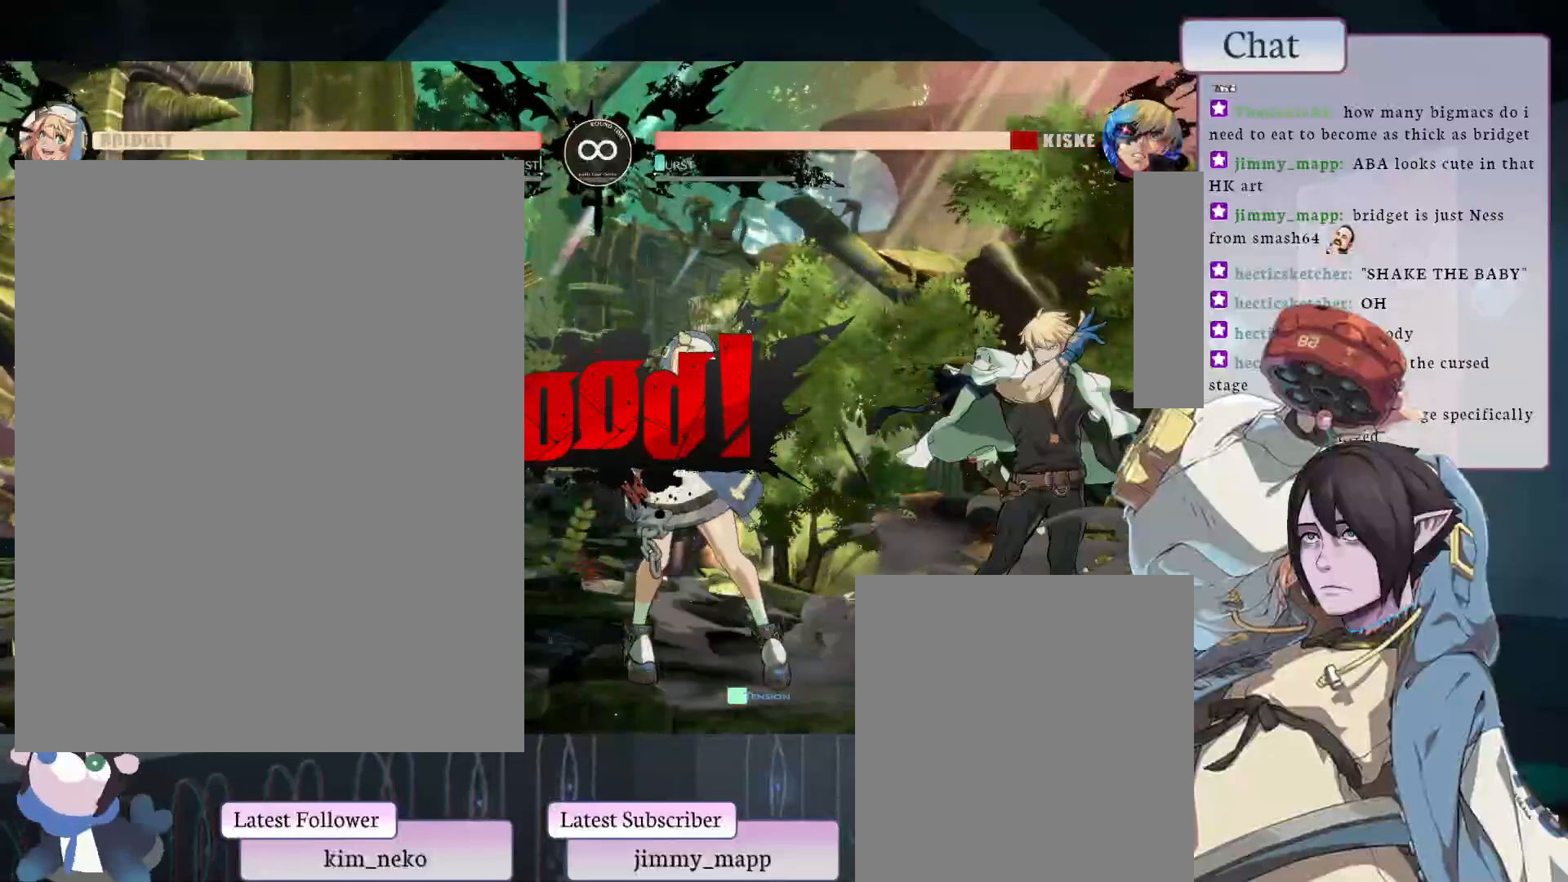
{"dt_ms": 500, "buttons": [], "left_stick": "center", "events": []}
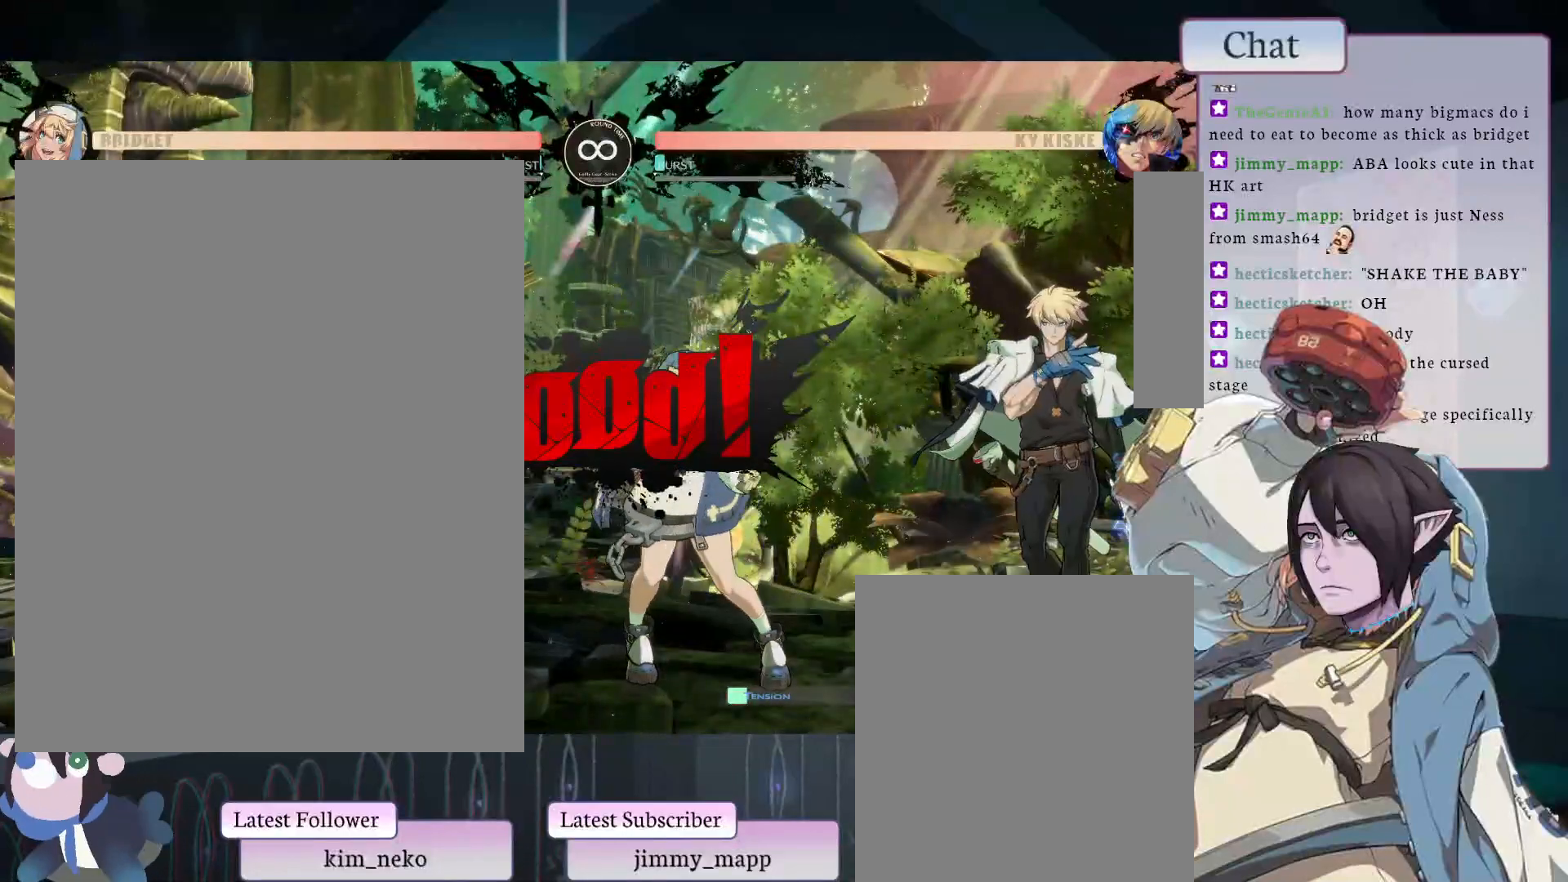
{"dt_ms": 500, "buttons": [], "left_stick": "center", "events": []}
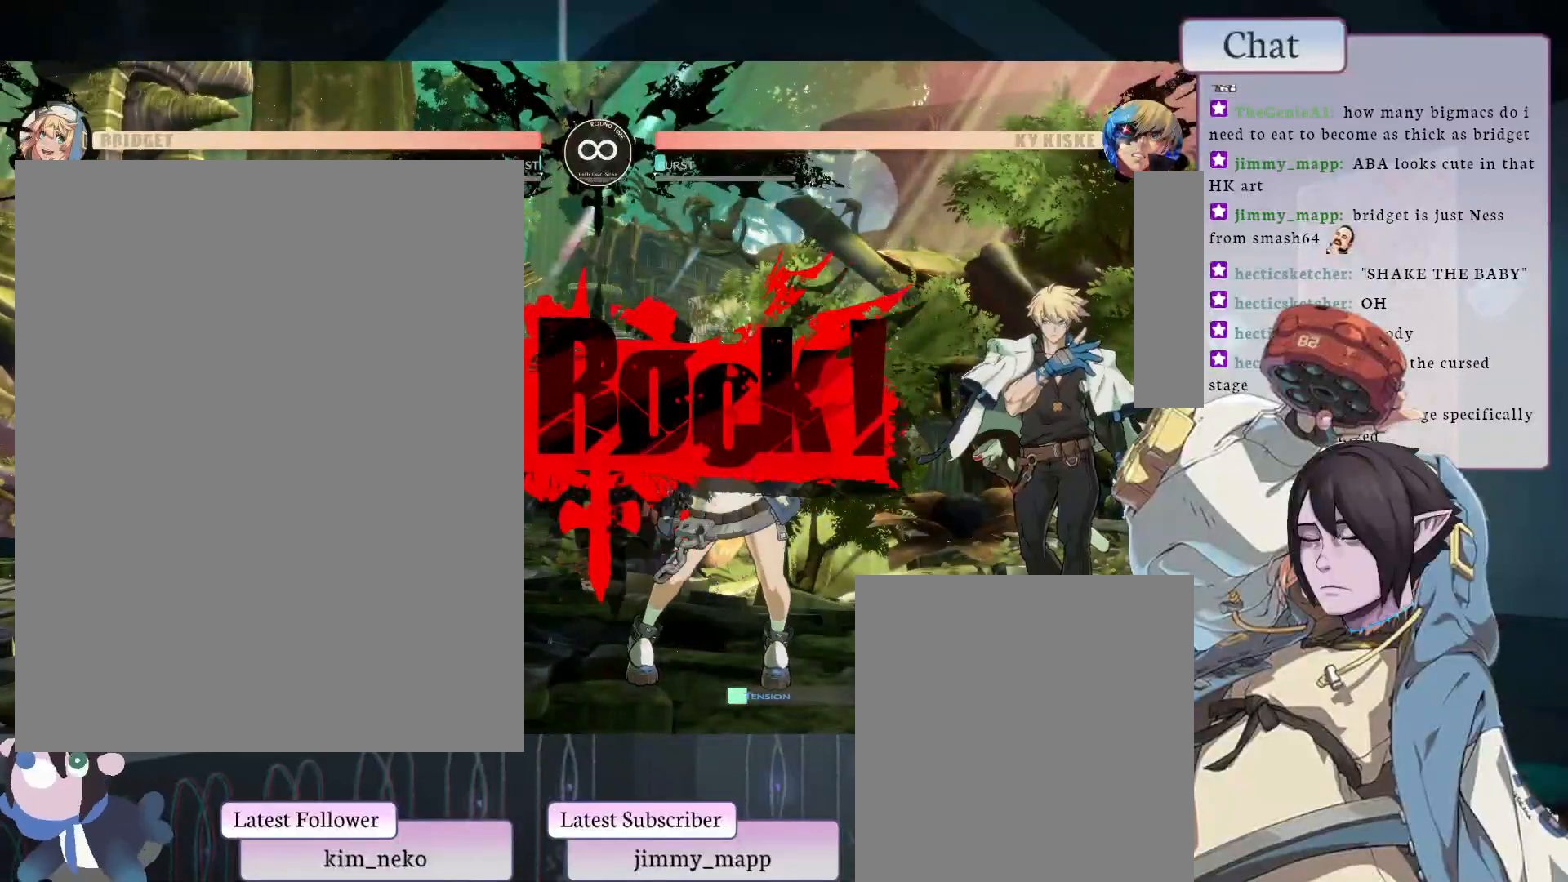
{"dt_ms": 500, "buttons": [], "left_stick": "center", "events": []}
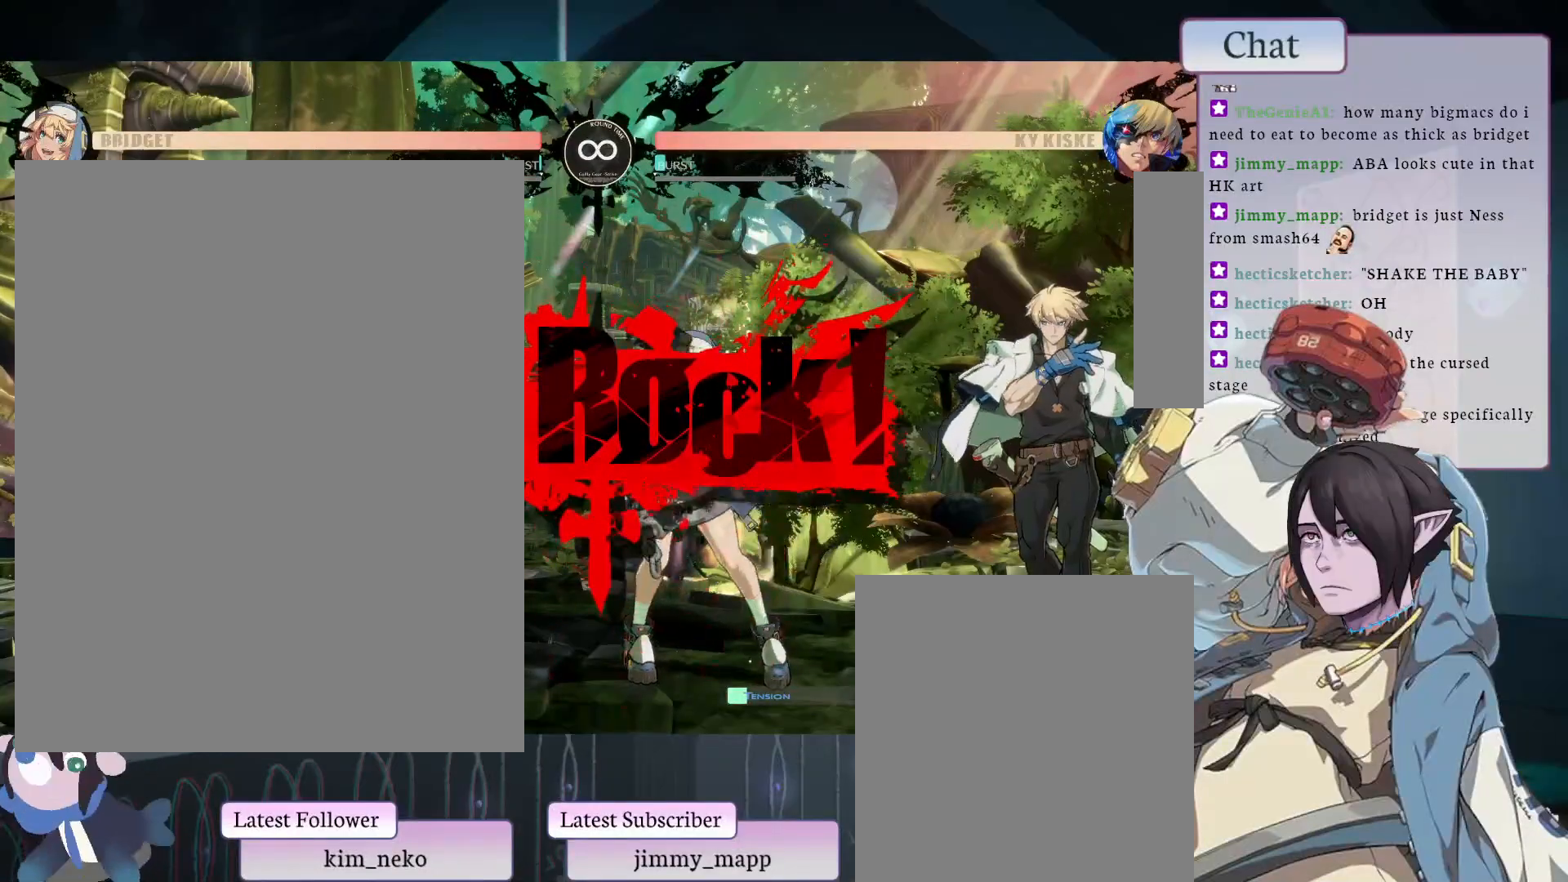
{"dt_ms": 500, "buttons": [], "left_stick": "center", "events": [[83, "CROSS", "down"], [150, "CROSS", "up"]]}
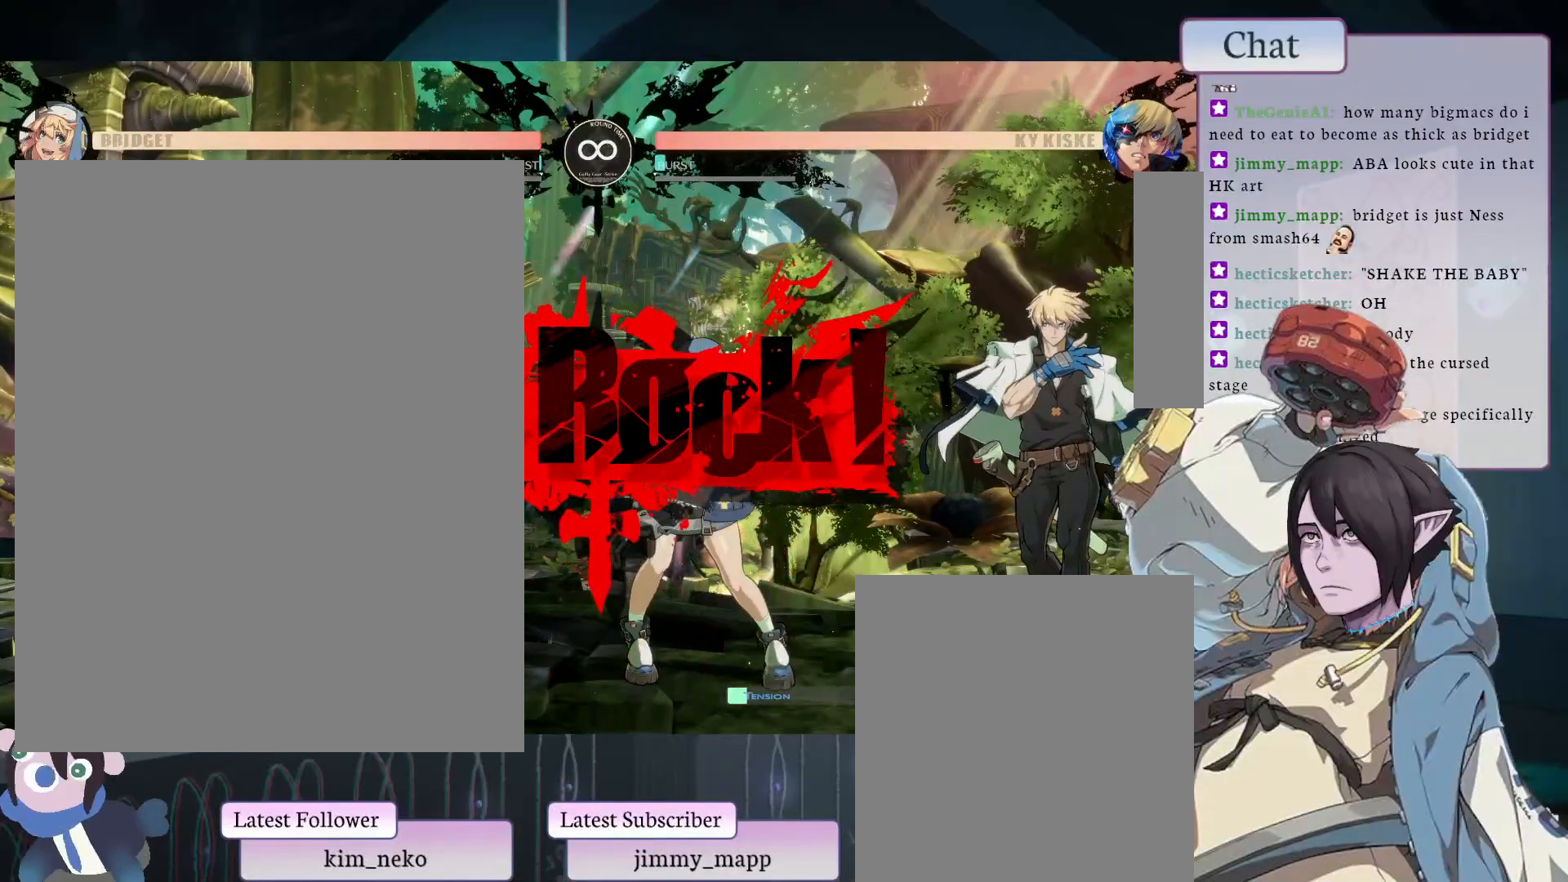
{"dt_ms": 500, "buttons": [], "left_stick": "center", "events": []}
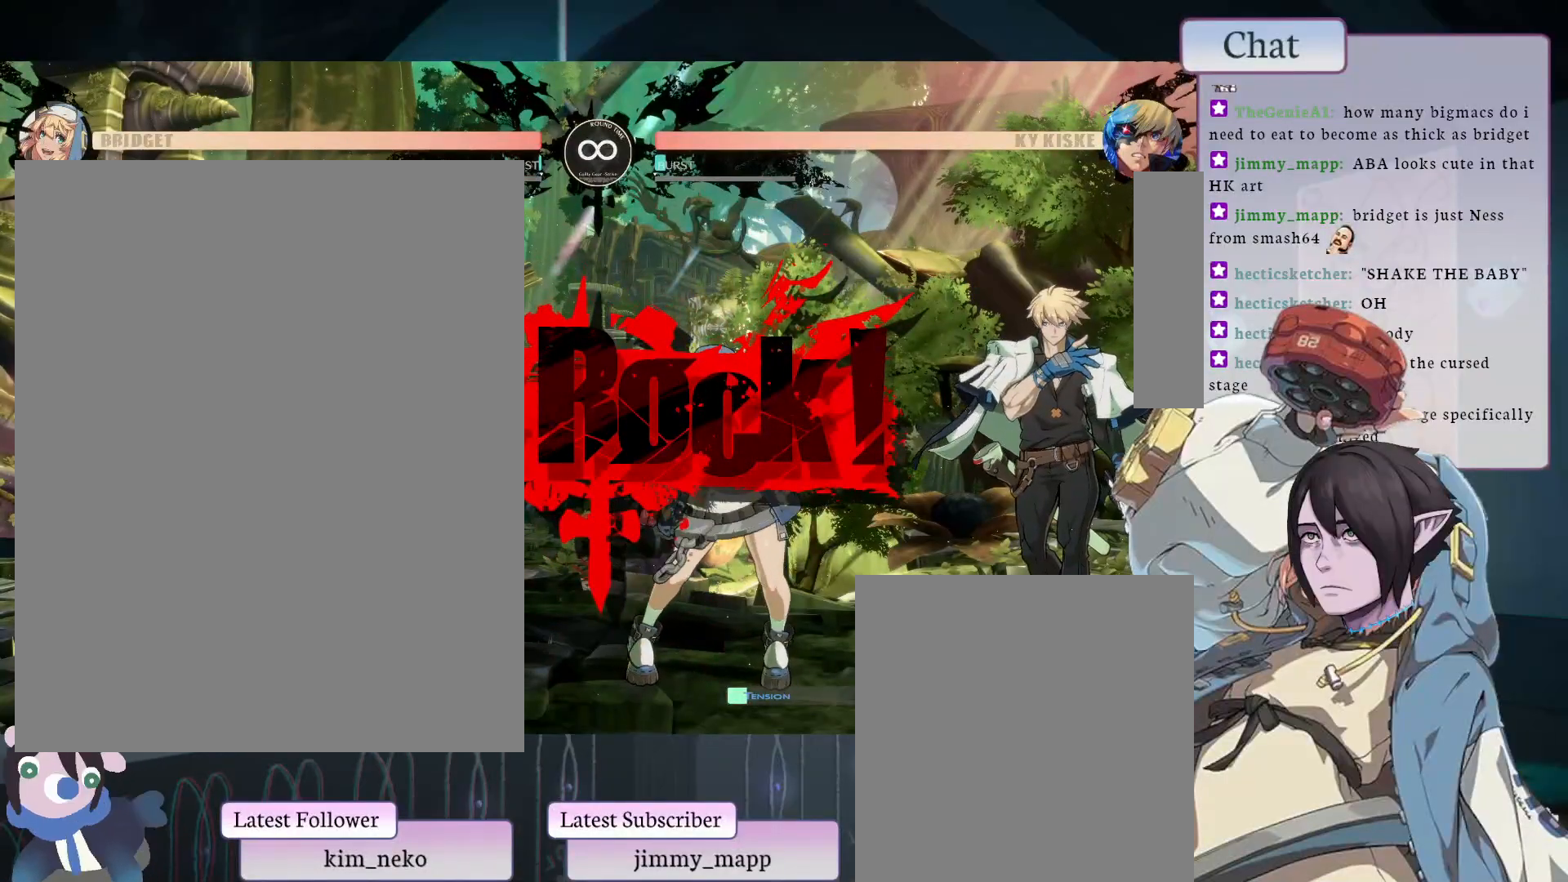
{"dt_ms": 500, "buttons": [], "left_stick": "center", "events": []}